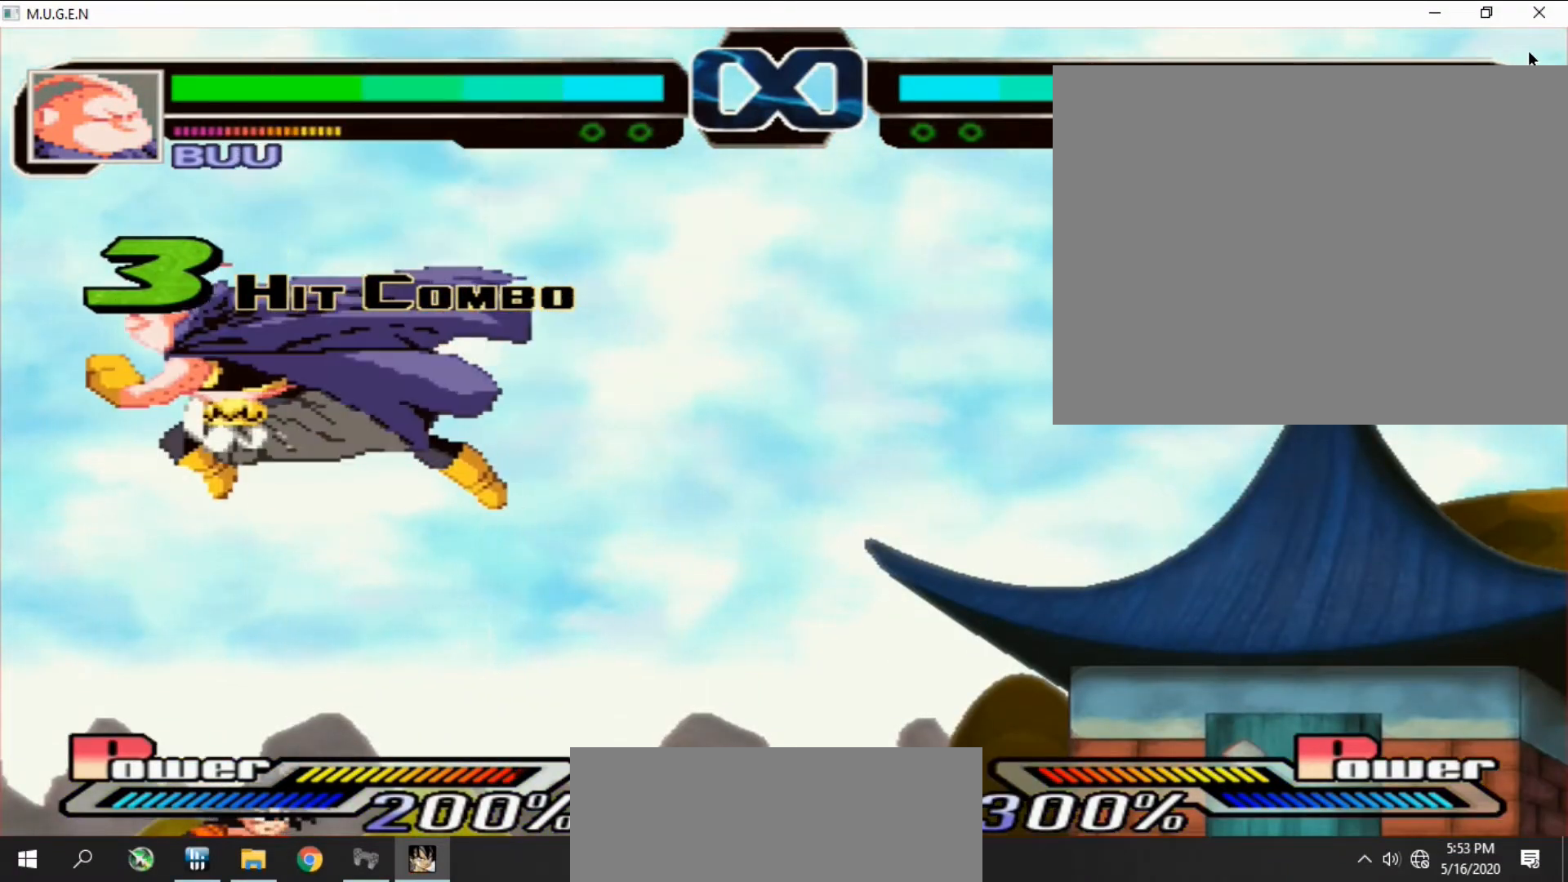
Gameplay with a controller (PlayStation layout); each line is a JSON object with the inputs held at the frame after it. "events" lists button and stick changes between this image and that frame as [ms after this image, input, new state], when the widget could be followed in between. Not read: L3 R3 left_stick right_stick.
{"buttons": ["CIRCLE"]}
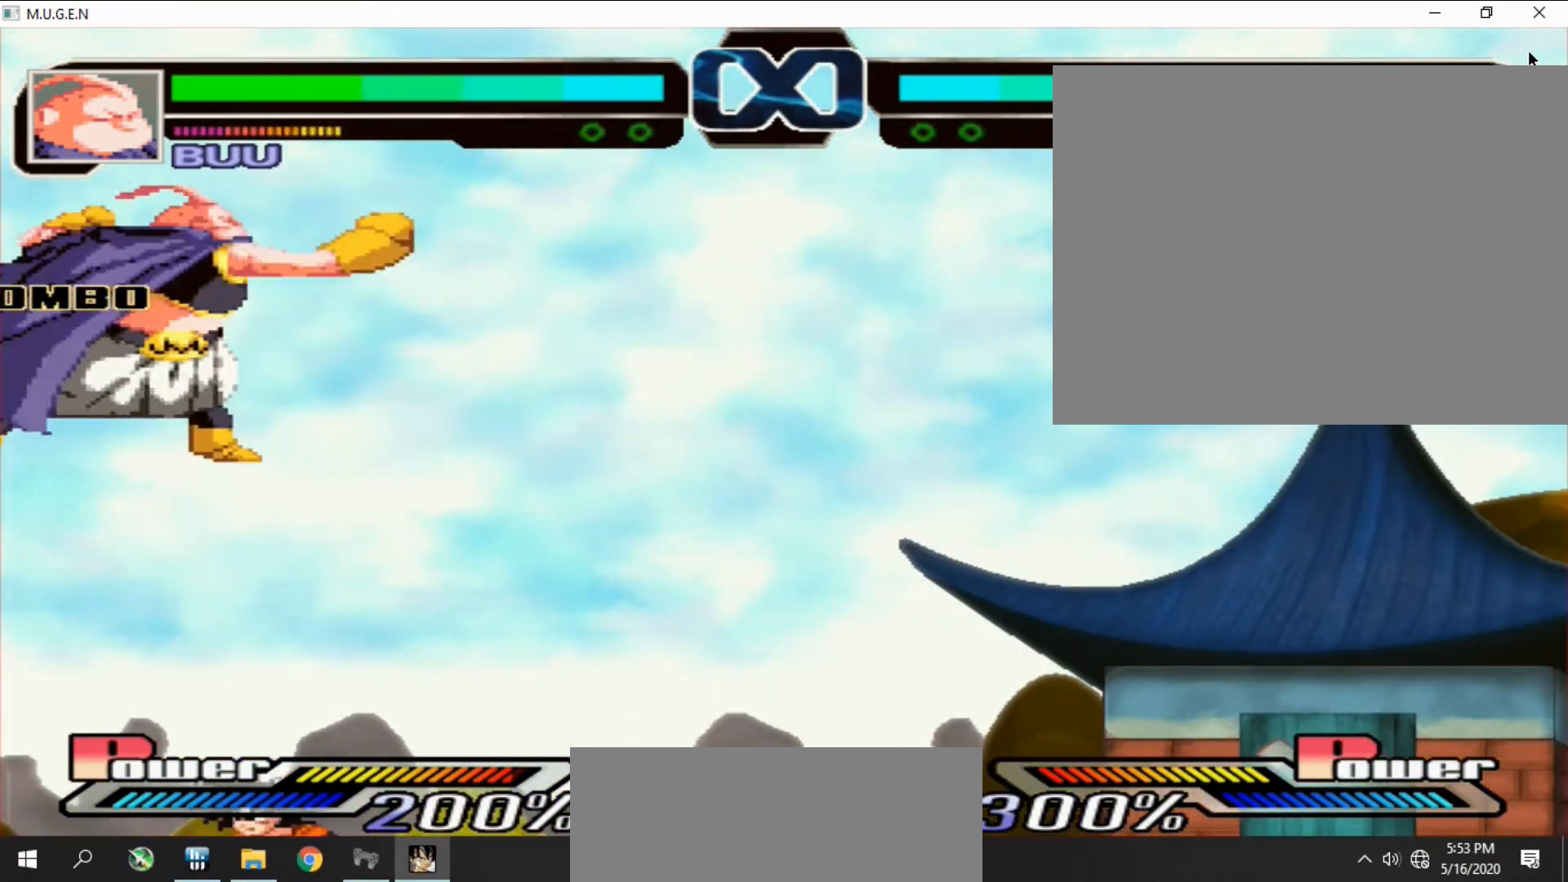
{"buttons": ["DPAD_DOWN"], "events": [[33, "CIRCLE", "up"], [33, "DPAD_DOWN", "down"], [33, "DPAD_LEFT", "down"], [67, "DPAD_DOWN", "up"], [67, "DPAD_LEFT", "up"], [133, "DPAD_LEFT", "down"], [167, "DPAD_LEFT", "up"], [267, "DPAD_RIGHT", "down"], [300, "DPAD_DOWN", "down"], [300, "DPAD_RIGHT", "up"], [333, "DPAD_DOWN", "up"], [333, "DPAD_RIGHT", "down"], [367, "DPAD_DOWN", "down"], [367, "DPAD_RIGHT", "up"], [400, "DPAD_DOWN", "up"], [400, "DPAD_RIGHT", "down"], [433, "DPAD_DOWN", "down"], [433, "DPAD_RIGHT", "up"], [467, "DPAD_DOWN", "up"], [467, "DPAD_RIGHT", "down"], [500, "DPAD_DOWN", "down"], [500, "DPAD_RIGHT", "up"]]}
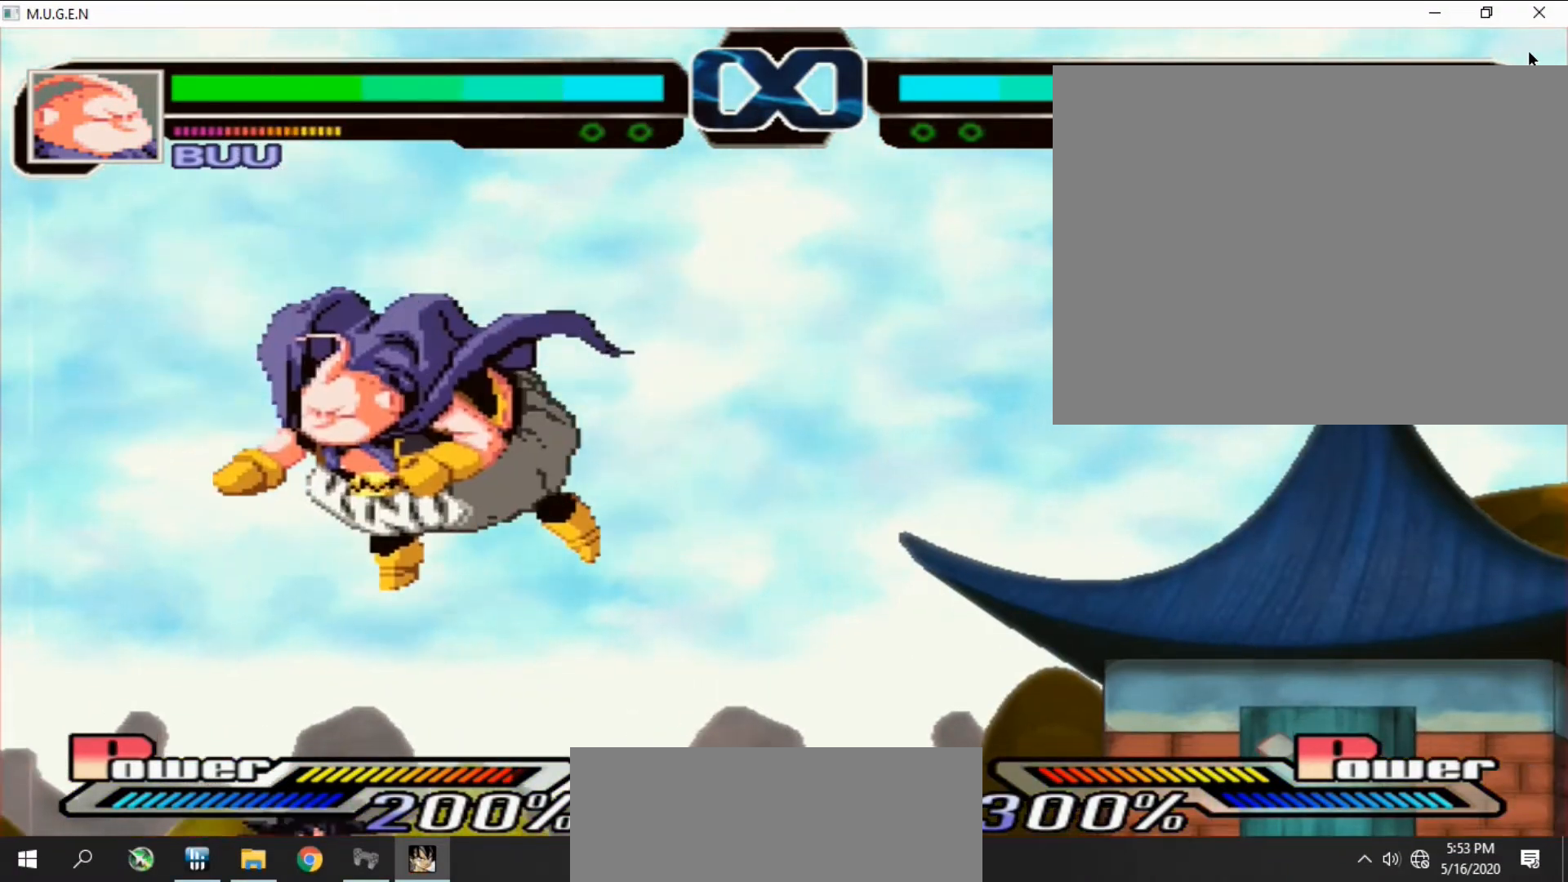
{"buttons": ["DPAD_UP"]}
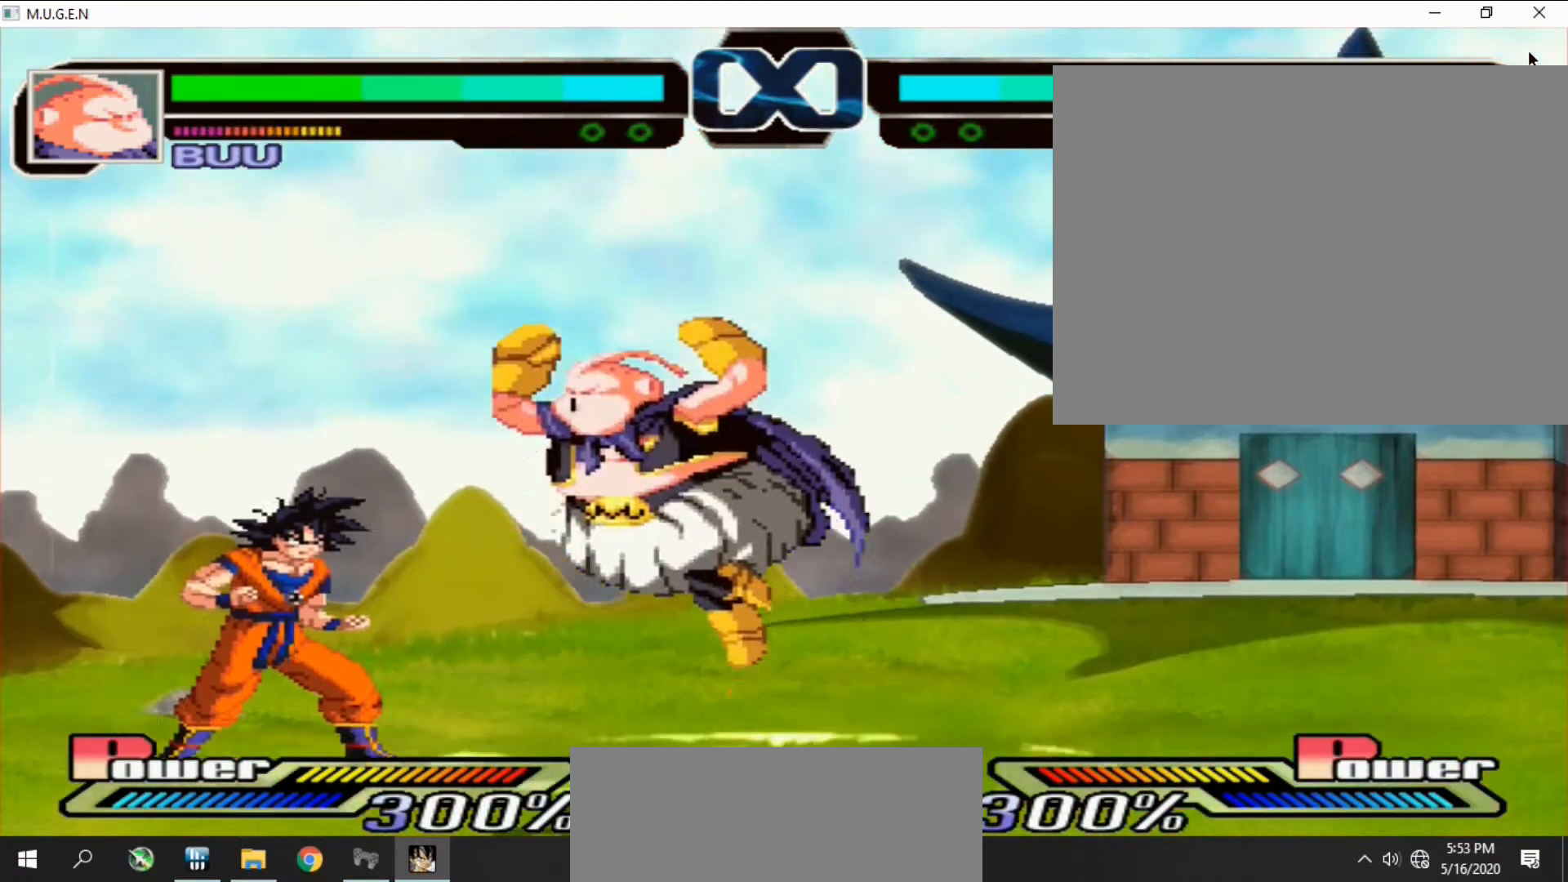
{"buttons": [], "events": [[33, "DPAD_LEFT", "down"], [33, "DPAD_UP", "up"], [67, "DPAD_LEFT", "up"], [67, "SQUARE", "down"], [100, "SQUARE", "up"], [133, "CIRCLE", "down"], [133, "DPAD_LEFT", "down"], [167, "CIRCLE", "up"], [167, "DPAD_LEFT", "up"], [167, "SQUARE", "down"], [200, "SQUARE", "up"], [267, "DPAD_RIGHT", "down"], [300, "DPAD_RIGHT", "up"], [333, "DPAD_RIGHT", "down"], [367, "DPAD_RIGHT", "up"], [400, "SQUARE", "down"], [433, "SQUARE", "up"], [467, "DPAD_LEFT", "down"], [500, "DPAD_LEFT", "up"]]}
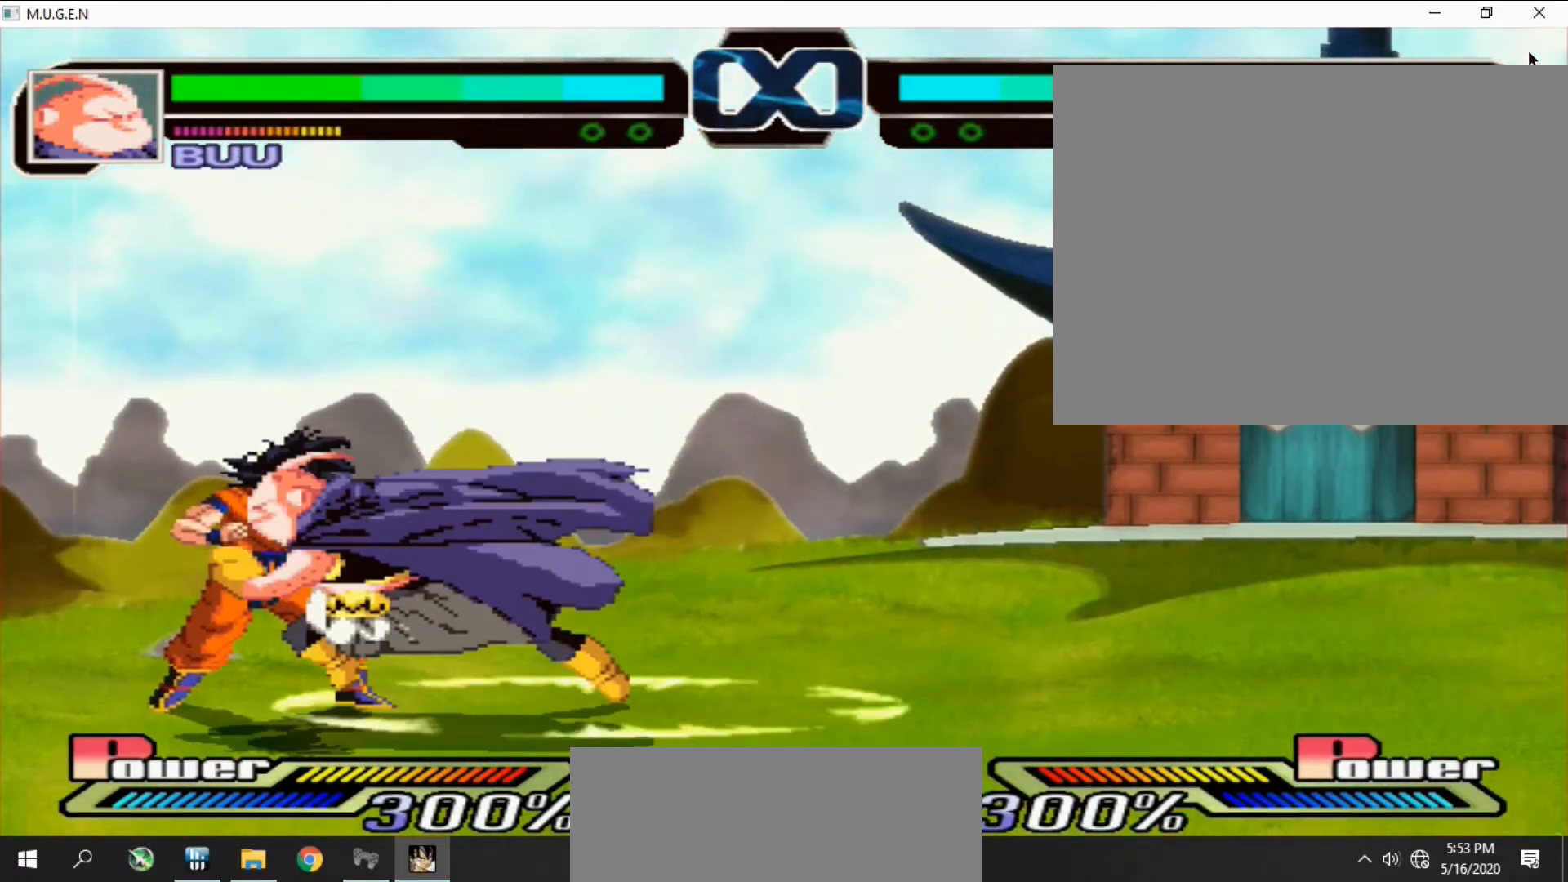
{"buttons": ["CIRCLE", "DPAD_DOWN"]}
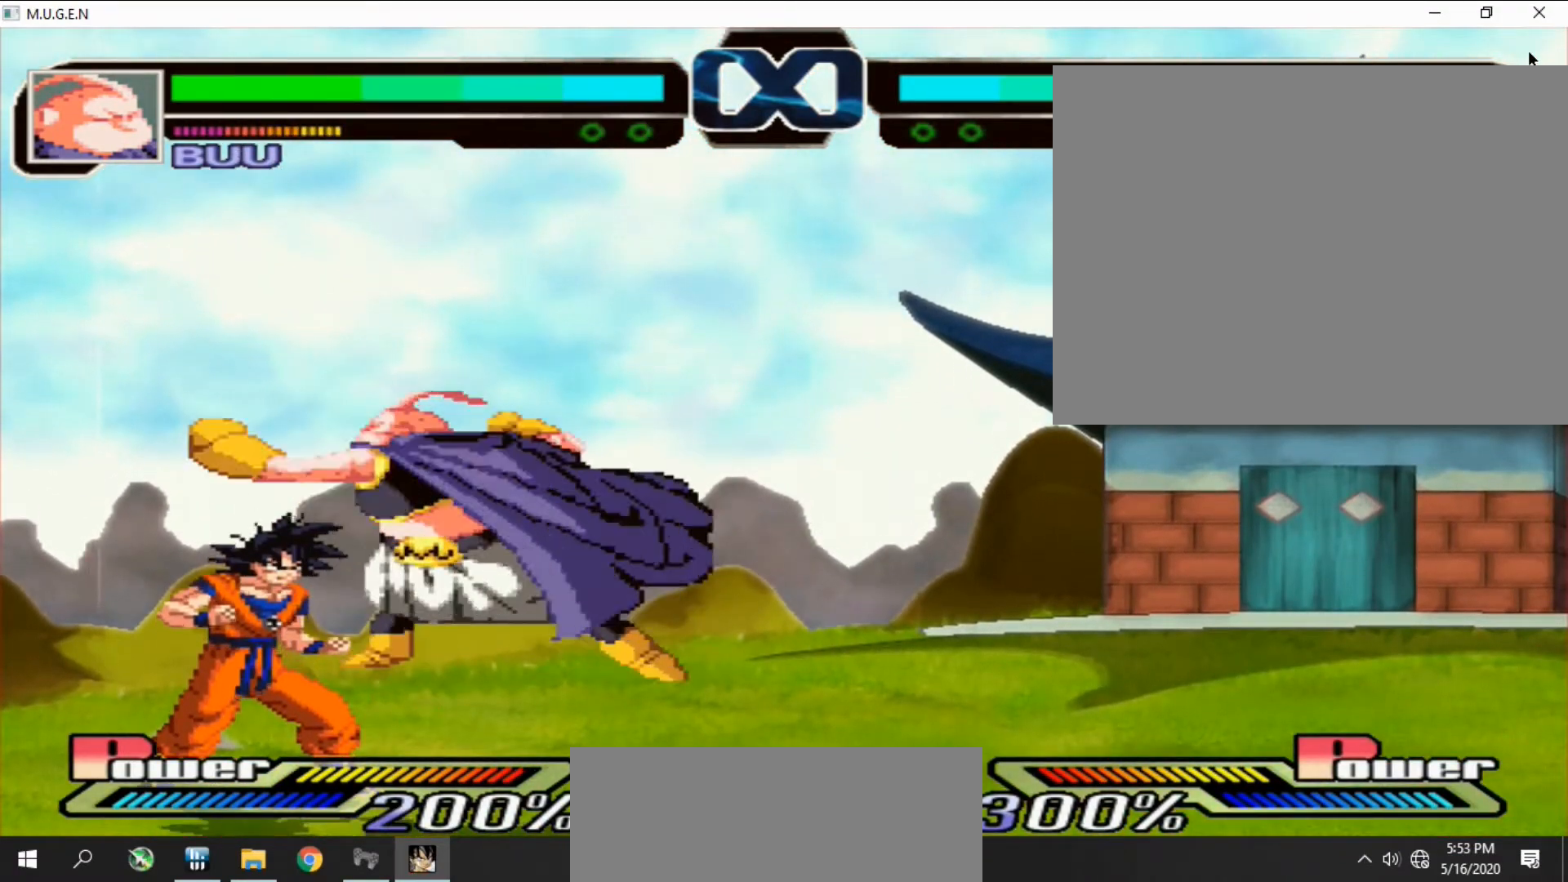
{"buttons": ["DPAD_RIGHT"]}
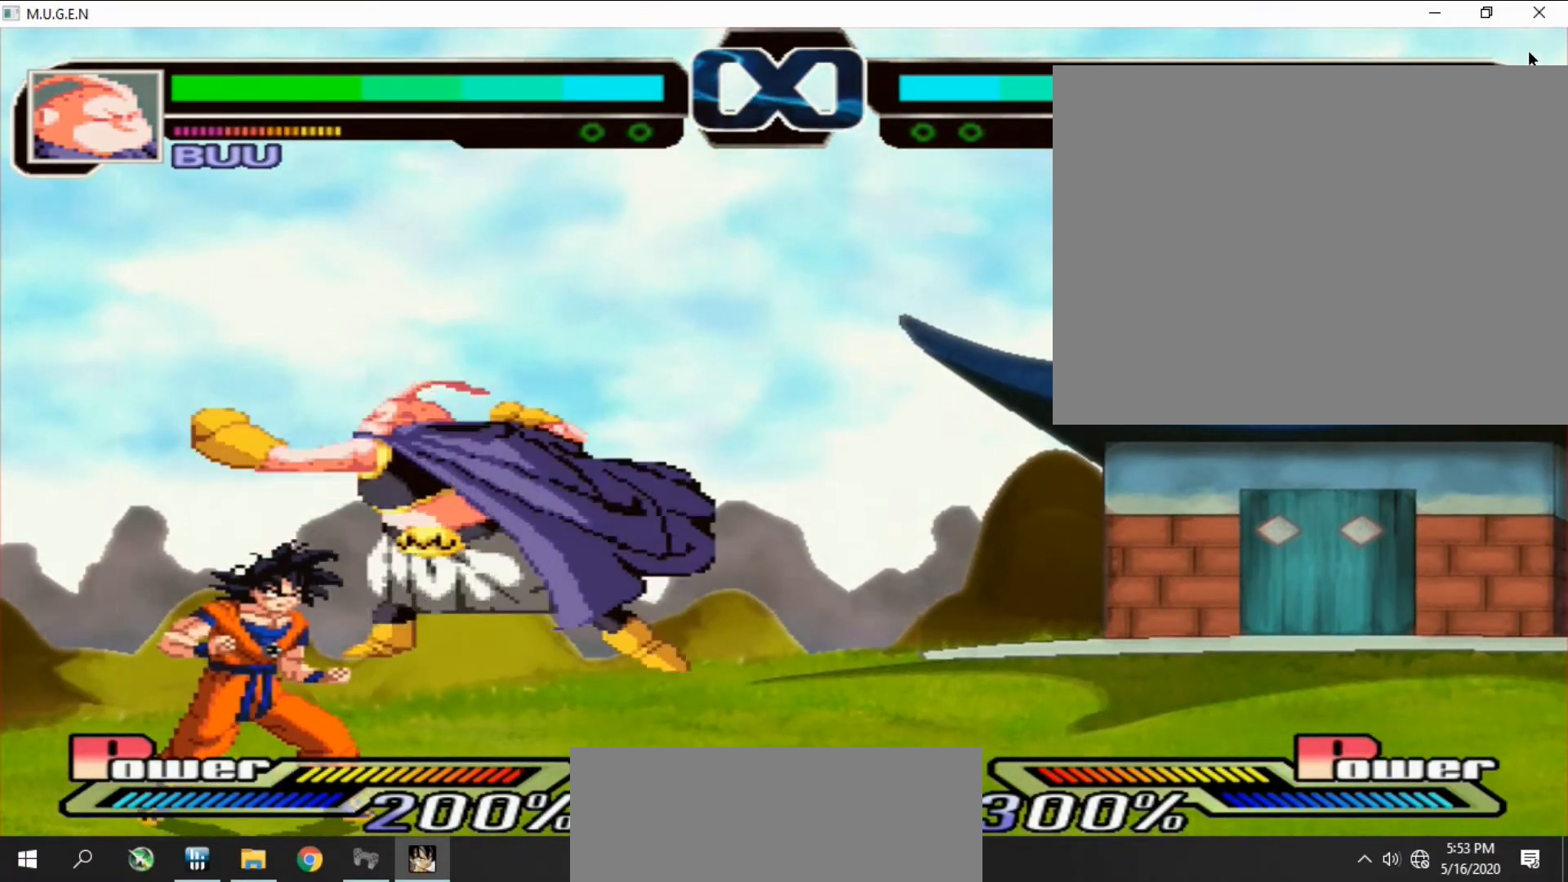
{"buttons": [], "events": [[33, "DPAD_RIGHT", "up"], [133, "DPAD_LEFT", "down"], [167, "DPAD_LEFT", "up"], [200, "DPAD_DOWN", "down"], [233, "DPAD_DOWN", "up"], [233, "DPAD_LEFT", "down"], [267, "DPAD_DOWN", "down"], [267, "DPAD_LEFT", "up"], [300, "DPAD_DOWN", "up"], [333, "CIRCLE", "down"], [333, "DPAD_LEFT", "down"], [367, "CIRCLE", "up"], [367, "DPAD_LEFT", "up"], [367, "SQUARE", "down"], [400, "CIRCLE", "down"], [400, "DPAD_DOWN", "down"], [400, "SQUARE", "up"], [433, "CIRCLE", "up"], [433, "DPAD_DOWN", "up"], [433, "DPAD_LEFT", "down"], [467, "DPAD_DOWN", "down"], [467, "DPAD_LEFT", "up"], [500, "DPAD_DOWN", "up"]]}
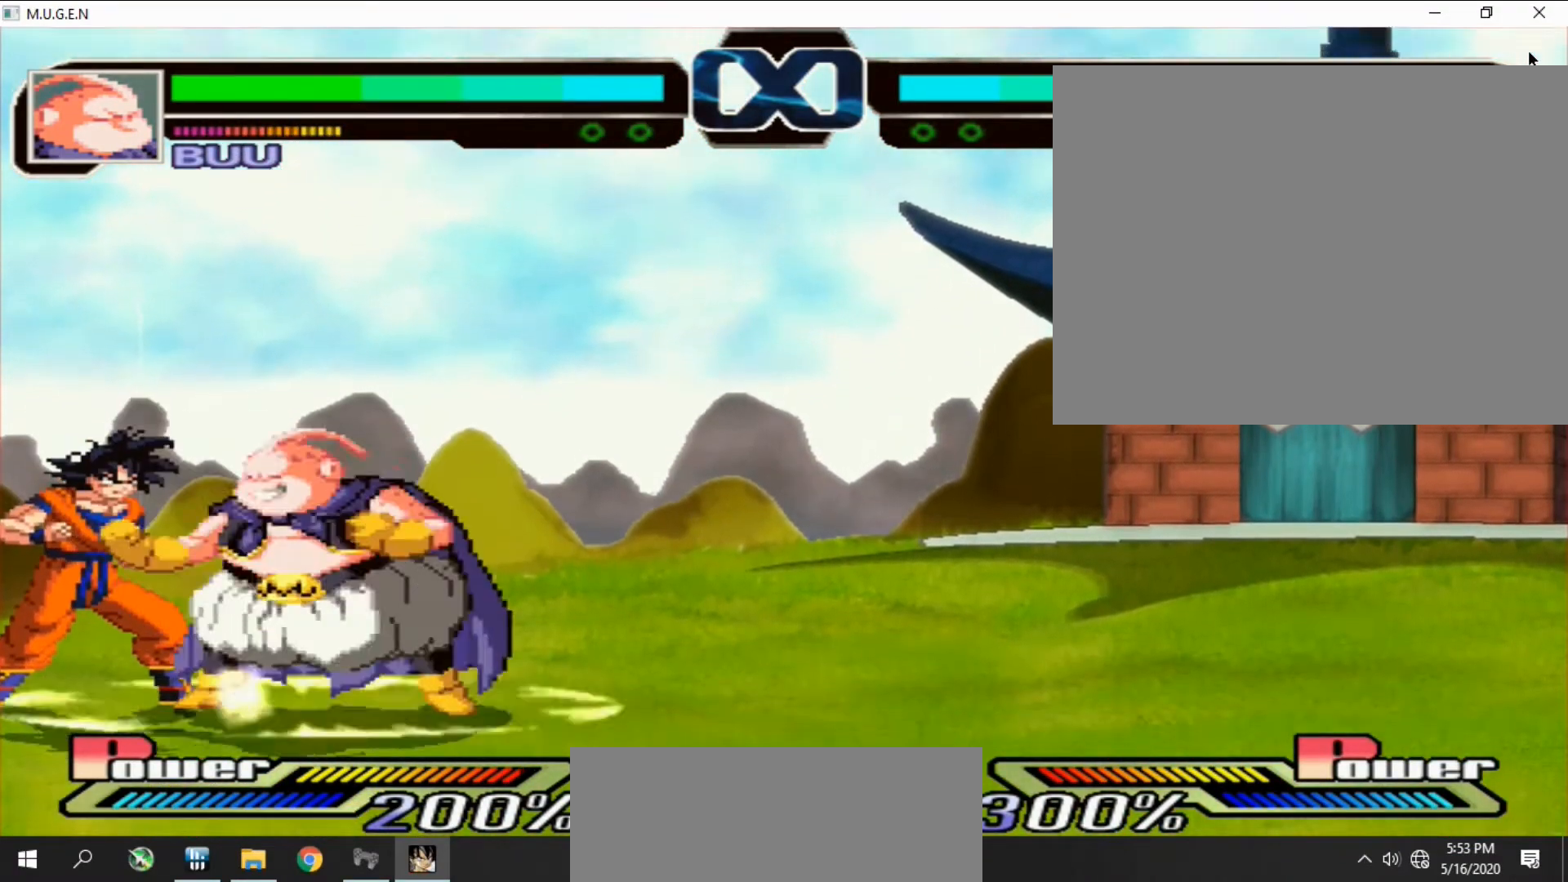
{"buttons": [], "events": [[33, "CIRCLE", "down"], [67, "CIRCLE", "up"], [167, "DPAD_UP", "down"], [200, "DPAD_UP", "up"], [200, "SQUARE", "down"], [233, "DPAD_LEFT", "down"], [233, "SQUARE", "up"], [267, "DPAD_LEFT", "up"], [300, "SQUARE", "down"], [333, "CIRCLE", "down"], [333, "DPAD_LEFT", "down"], [333, "SQUARE", "up"], [367, "CIRCLE", "up"], [367, "DPAD_LEFT", "up"], [433, "SQUARE", "down"], [467, "SQUARE", "up"]]}
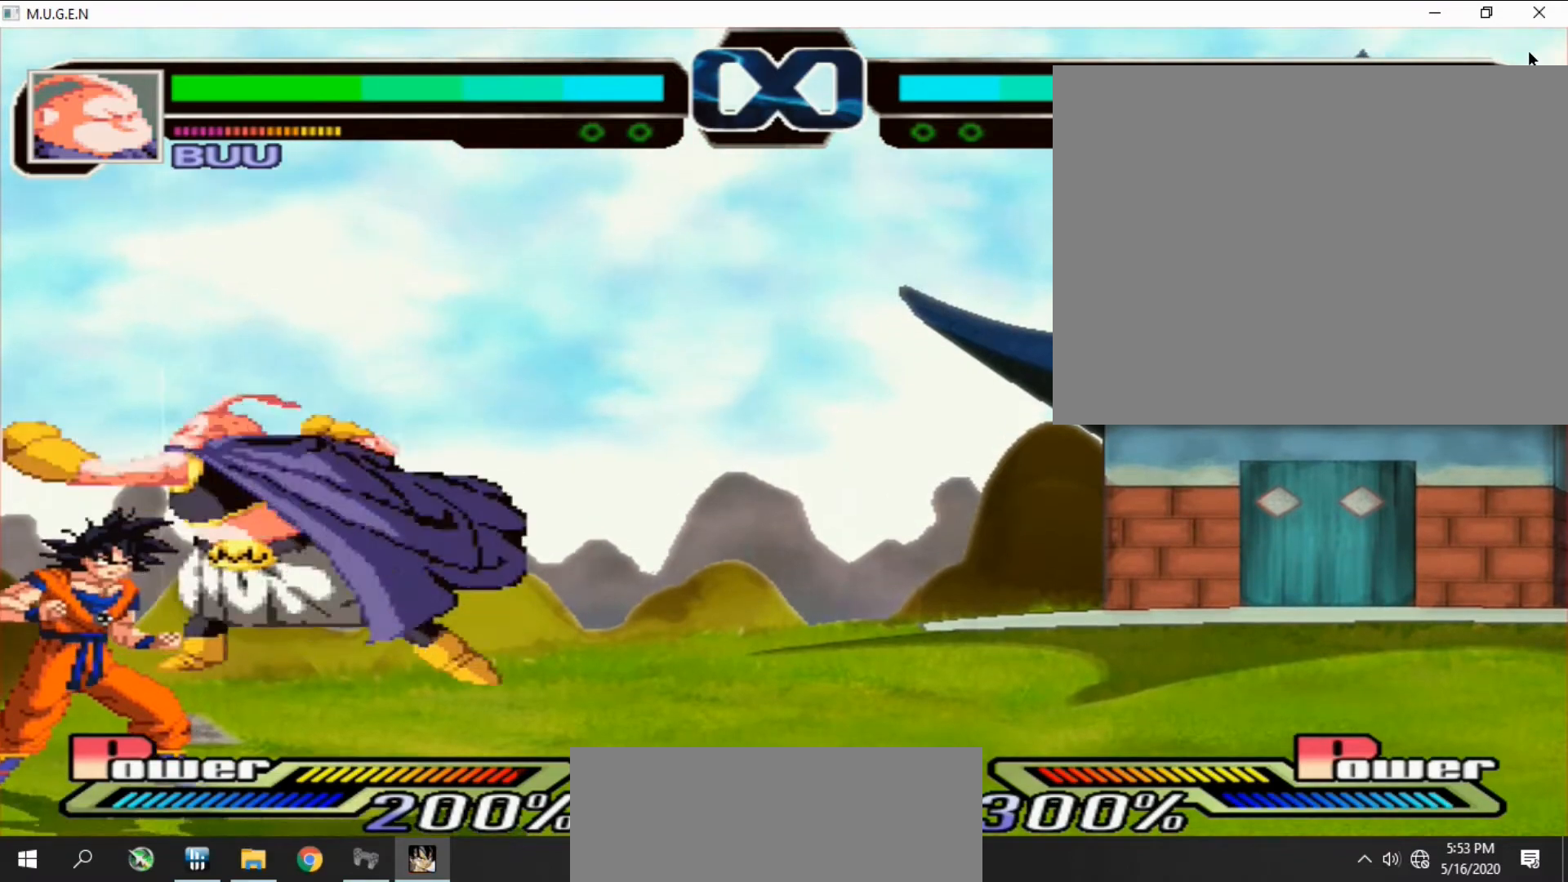
{"buttons": ["DPAD_LEFT"], "events": [[33, "DPAD_RIGHT", "down"], [33, "SQUARE", "down"], [67, "DPAD_RIGHT", "up"], [67, "SQUARE", "up"], [100, "DPAD_RIGHT", "down"], [133, "DPAD_RIGHT", "up"], [500, "DPAD_LEFT", "down"]]}
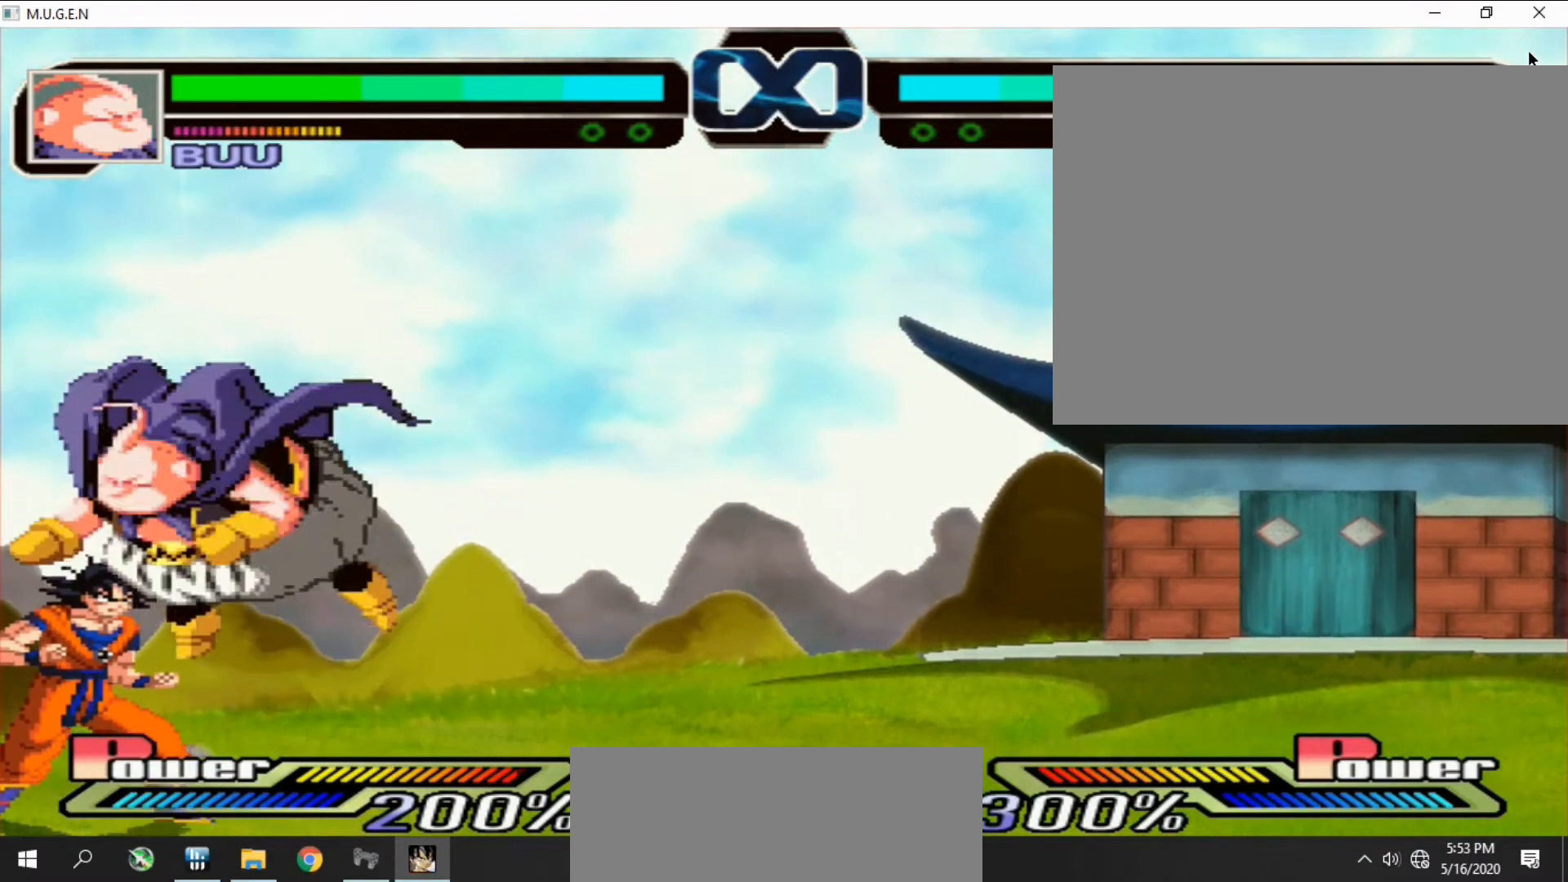
{"buttons": [], "events": [[33, "DPAD_LEFT", "up"], [100, "DPAD_LEFT", "down"], [133, "DPAD_LEFT", "up"], [200, "DPAD_LEFT", "down"], [233, "DPAD_LEFT", "up"], [267, "DPAD_DOWN", "down"], [300, "DPAD_DOWN", "up"], [333, "R1", "down"], [333, "R2", "down"], [367, "R1", "up"], [367, "R2", "up"], [433, "R2", "down"], [467, "R2", "up"]]}
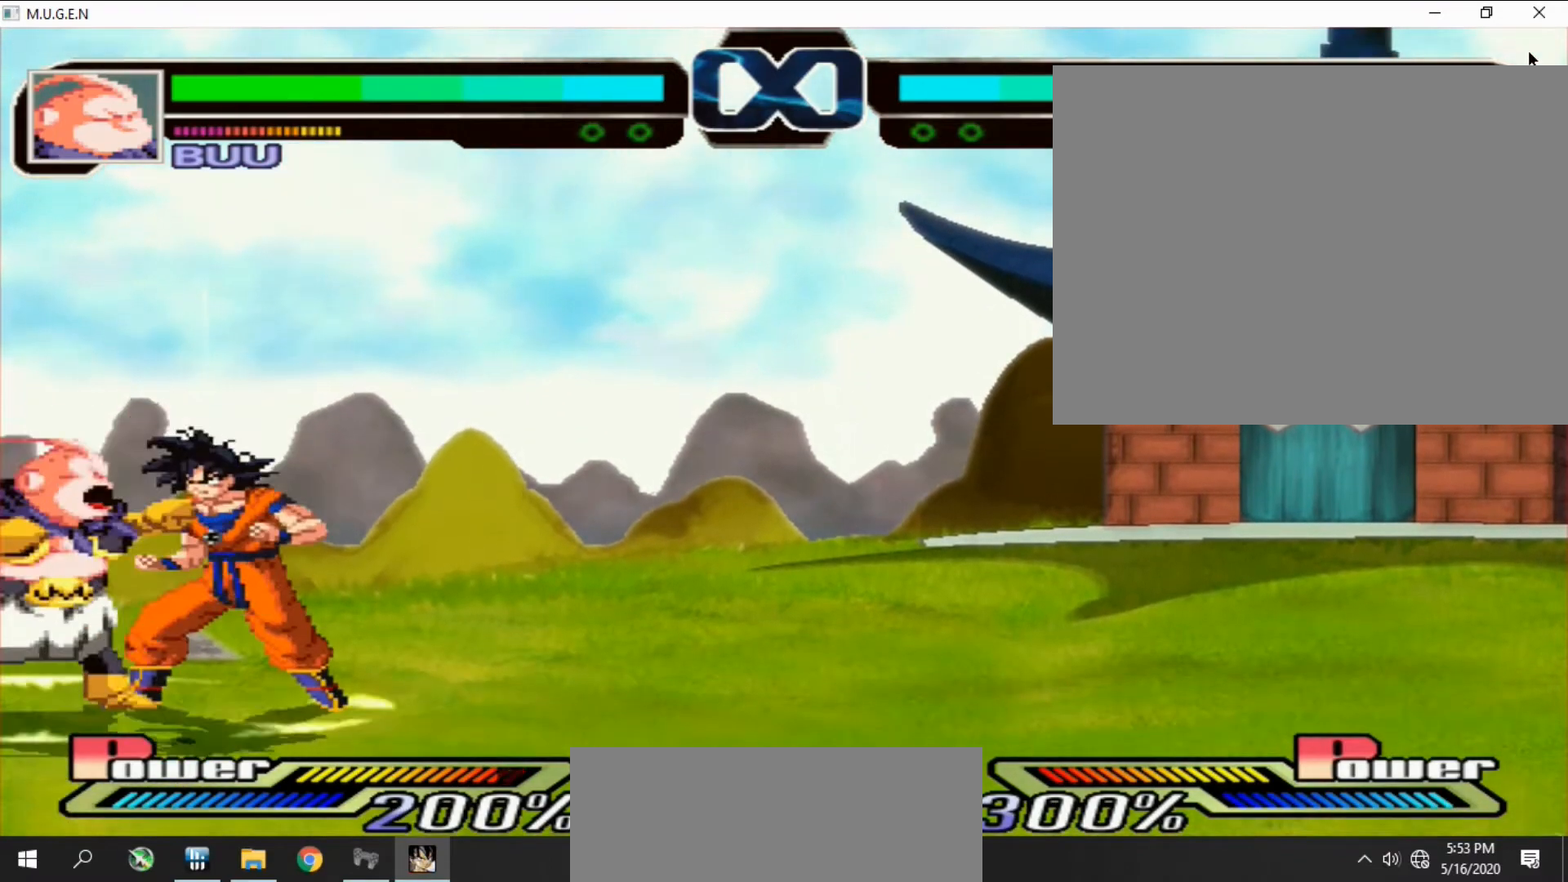
{"buttons": ["DPAD_DOWN", "DPAD_RIGHT"], "events": [[33, "DPAD_LEFT", "down"], [67, "DPAD_LEFT", "up"], [133, "DPAD_LEFT", "down"], [167, "DPAD_LEFT", "up"], [200, "DPAD_DOWN", "down"], [200, "R2", "down"], [233, "DPAD_DOWN", "up"], [233, "DPAD_RIGHT", "down"], [233, "R2", "up"], [267, "DPAD_DOWN", "down"], [267, "DPAD_RIGHT", "up"], [300, "DPAD_DOWN", "up"], [400, "DPAD_LEFT", "down"], [433, "DPAD_LEFT", "up"], [433, "R2", "down"], [467, "DPAD_DOWN", "down"], [467, "R2", "up"], [500, "DPAD_RIGHT", "down"]]}
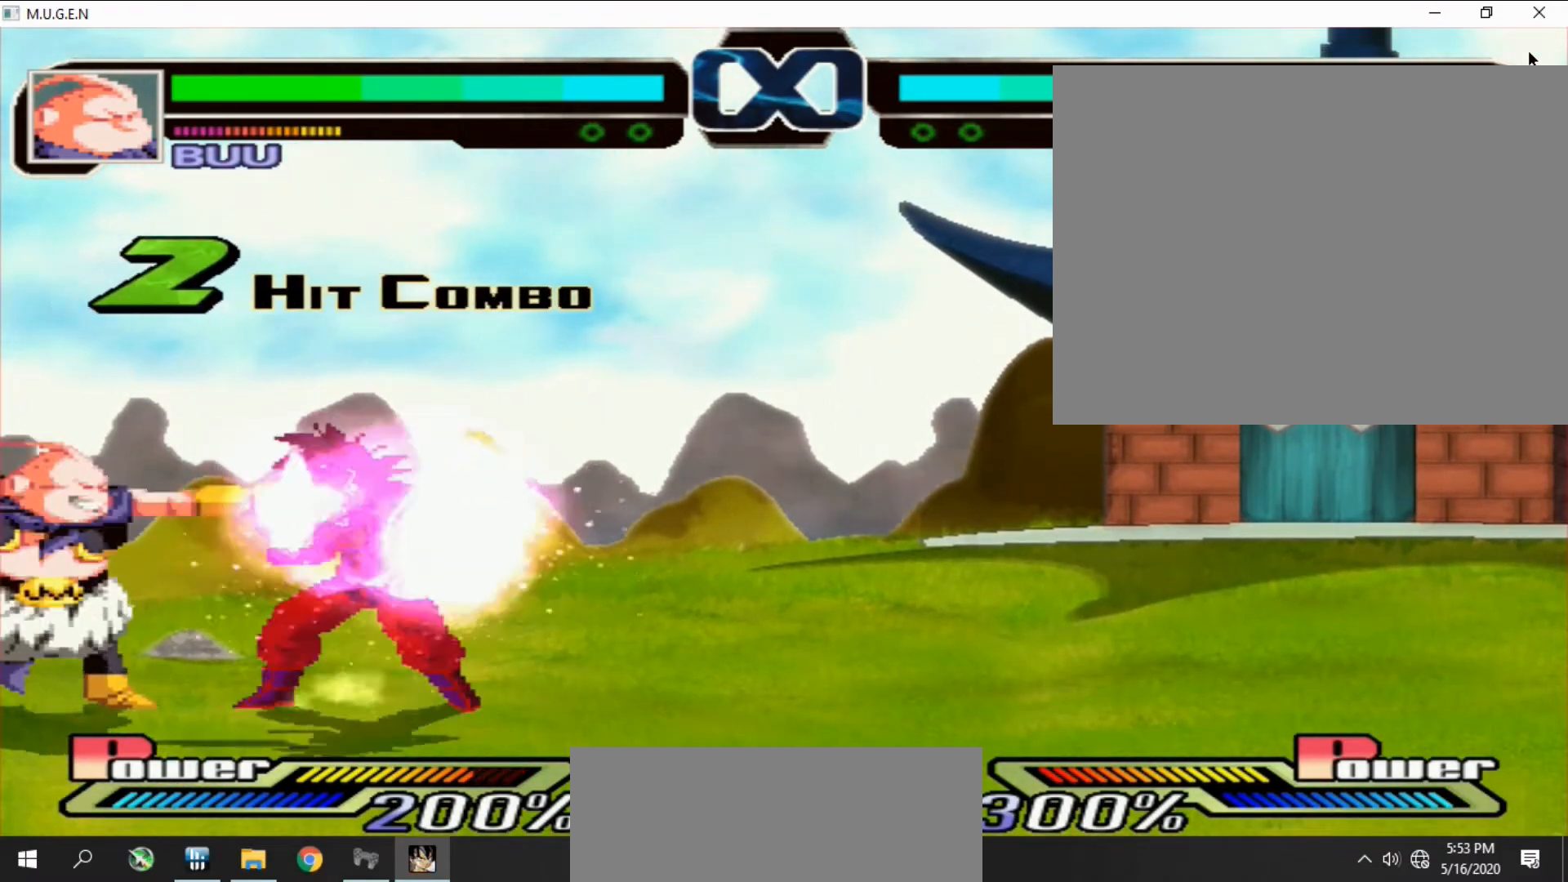
{"buttons": ["DPAD_UP"]}
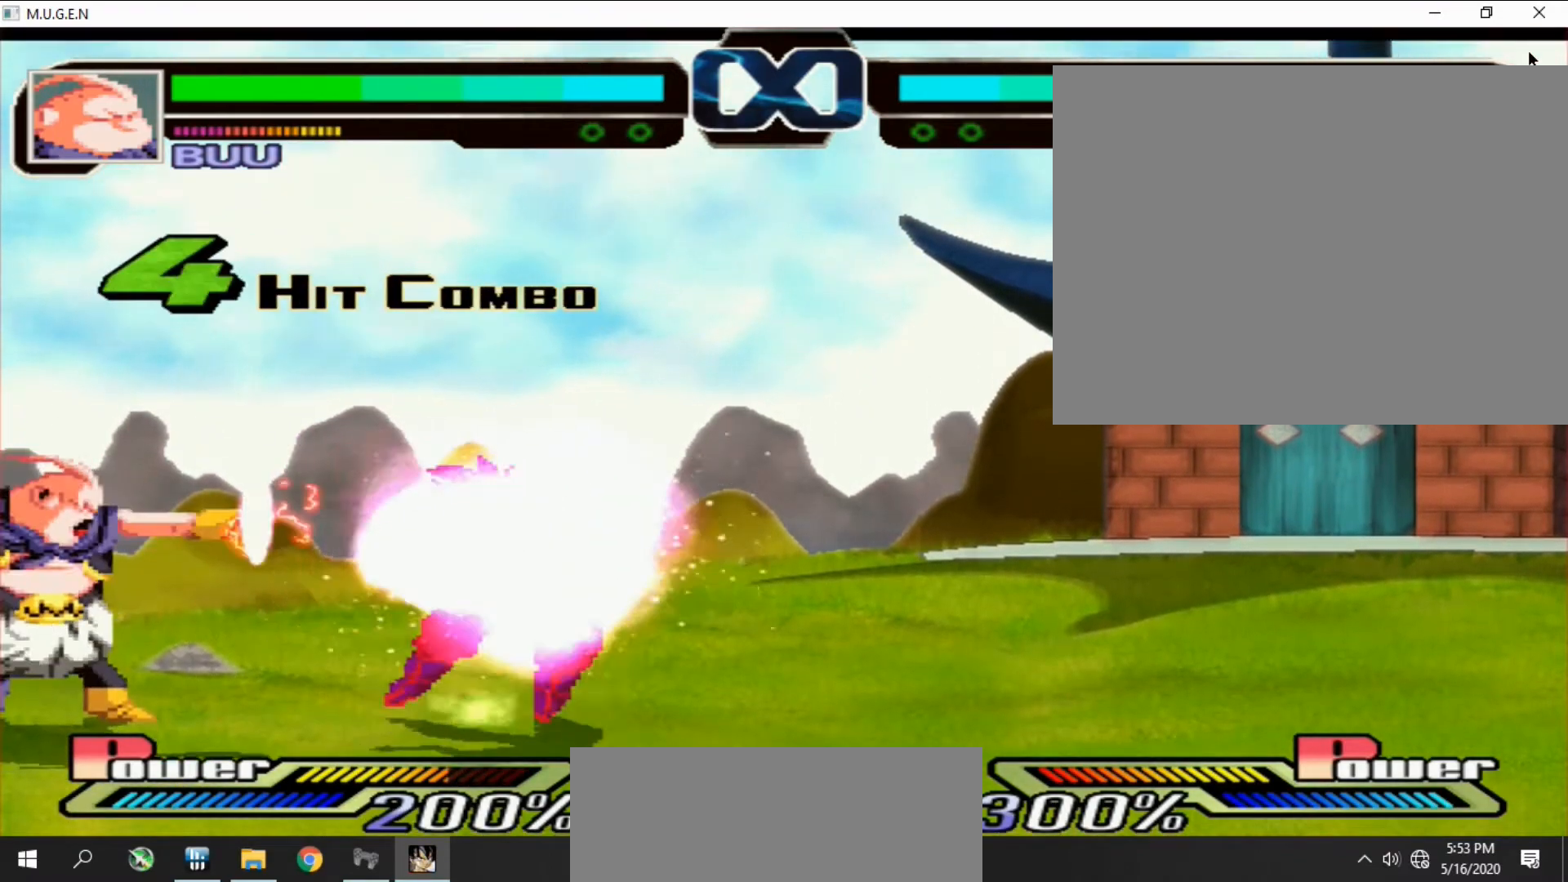
{"buttons": ["R1", "DPAD_LEFT"]}
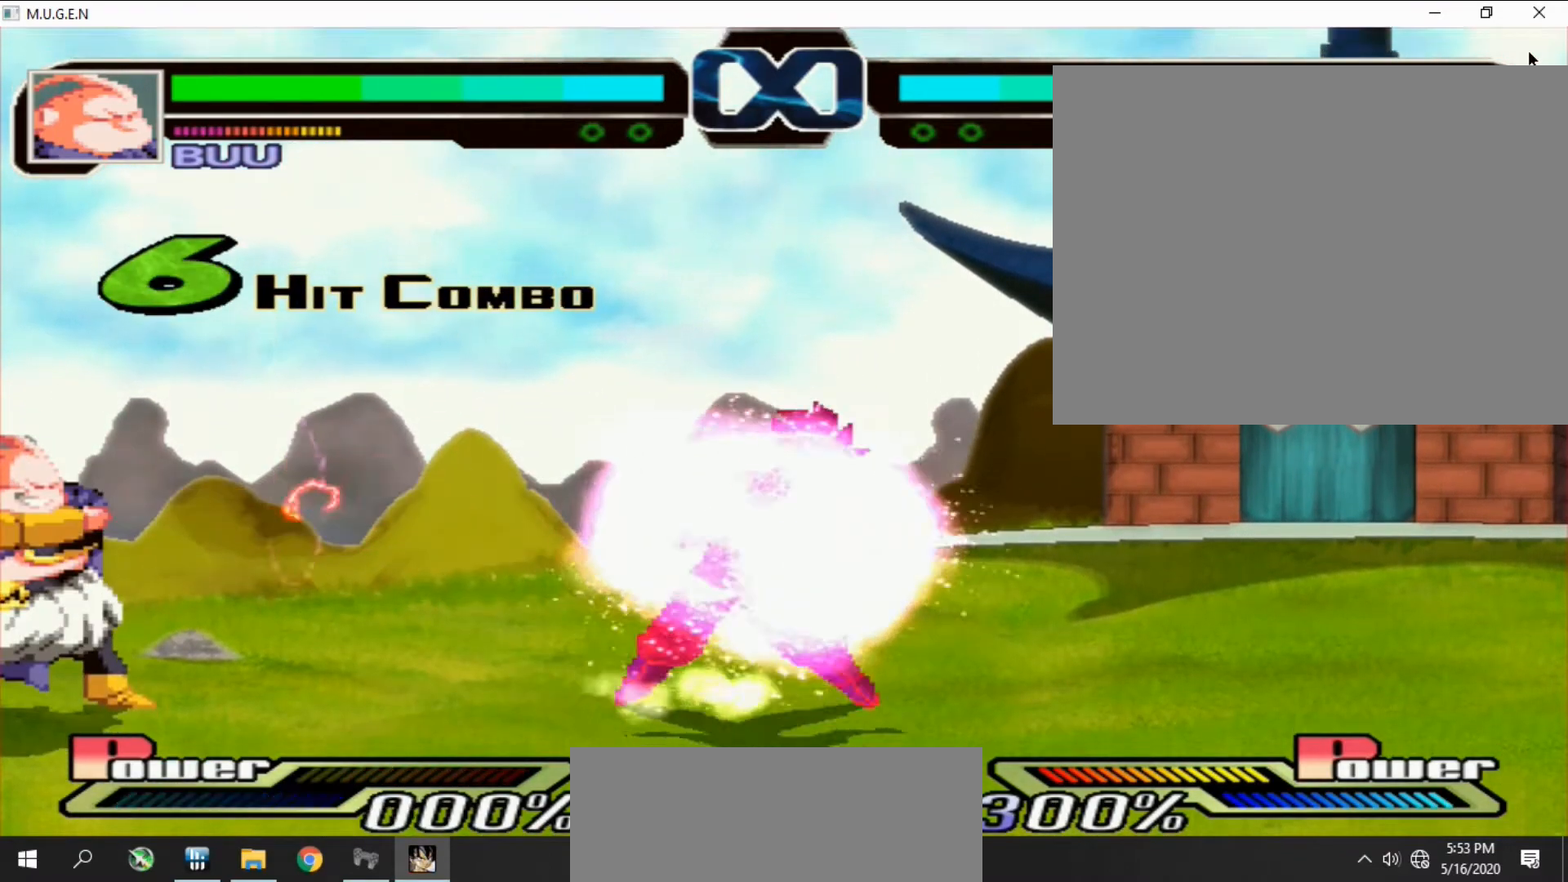
{"buttons": ["R2", "DPAD_RIGHT"], "events": [[33, "DPAD_LEFT", "up"], [33, "R1", "up"], [67, "R2", "down"], [100, "DPAD_LEFT", "down"], [100, "DPAD_UP", "down"], [100, "R2", "up"], [133, "DPAD_LEFT", "up"], [133, "DPAD_RIGHT", "down"], [133, "DPAD_UP", "up"], [167, "DPAD_RIGHT", "up"], [200, "DPAD_RIGHT", "down"], [233, "DPAD_RIGHT", "up"], [233, "R1", "down"], [267, "DPAD_RIGHT", "down"], [267, "R1", "up"], [300, "DPAD_RIGHT", "up"], [300, "R2", "down"], [333, "DPAD_LEFT", "down"], [333, "R2", "up"], [367, "DPAD_LEFT", "up"], [433, "DPAD_LEFT", "down"], [433, "DPAD_UP", "down"], [467, "DPAD_LEFT", "up"], [467, "DPAD_UP", "up"], [500, "DPAD_RIGHT", "down"], [500, "R2", "down"]]}
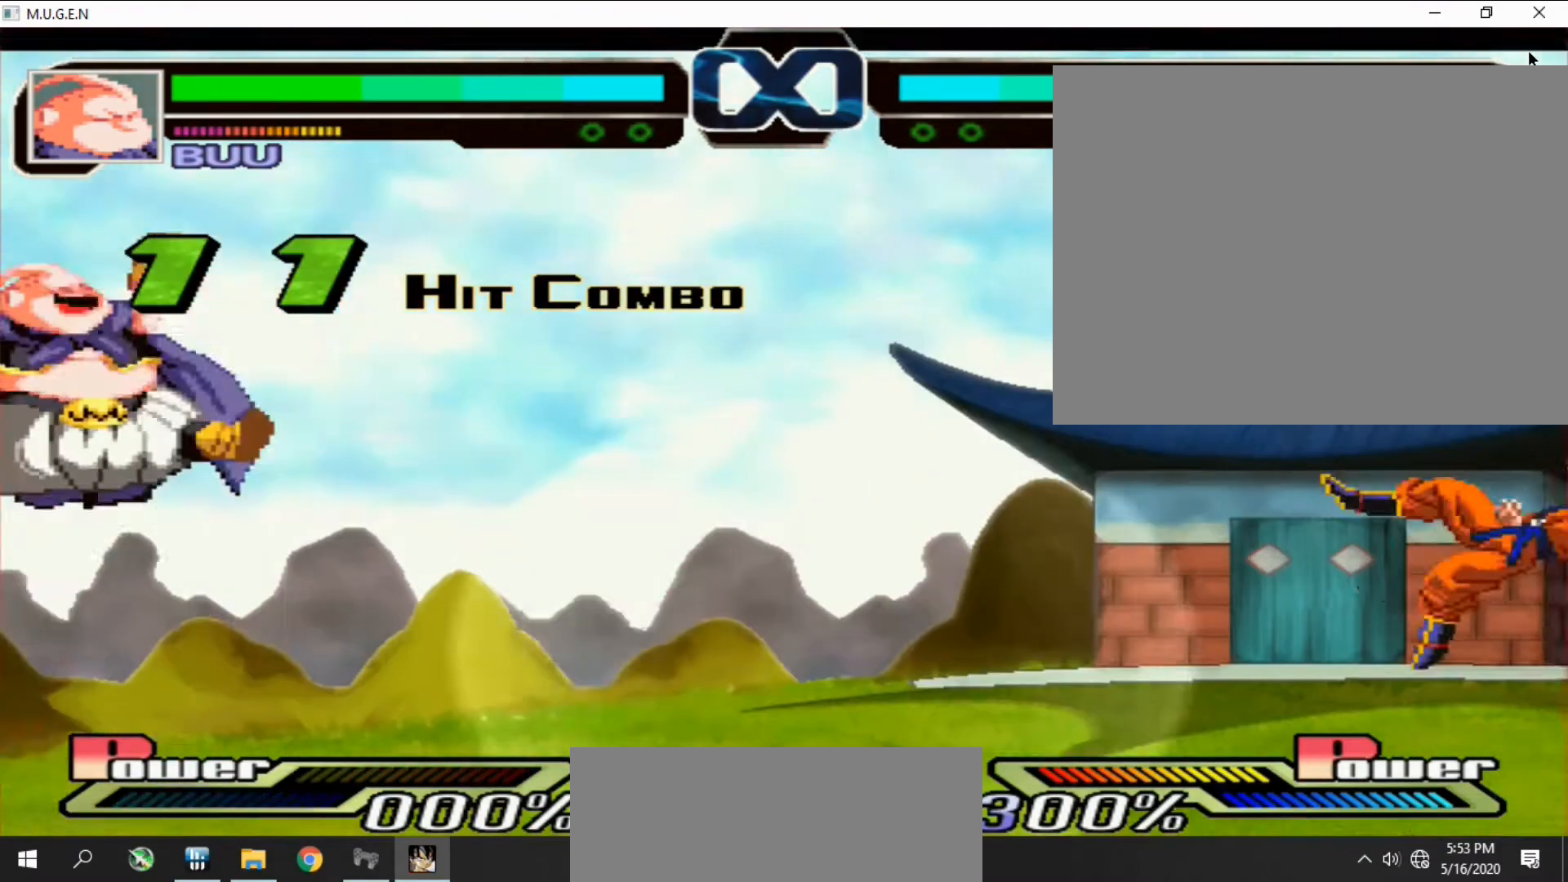
{"buttons": [], "events": [[33, "DPAD_RIGHT", "up"], [33, "DPAD_UP", "down"], [33, "R1", "down"], [33, "R2", "up"], [67, "DPAD_RIGHT", "down"], [67, "DPAD_UP", "up"], [67, "R1", "up"], [100, "DPAD_RIGHT", "up"], [200, "DPAD_RIGHT", "down"], [233, "DPAD_RIGHT", "up"], [233, "DPAD_UP", "down"], [267, "DPAD_RIGHT", "down"], [267, "DPAD_UP", "up"], [300, "DPAD_RIGHT", "up"]]}
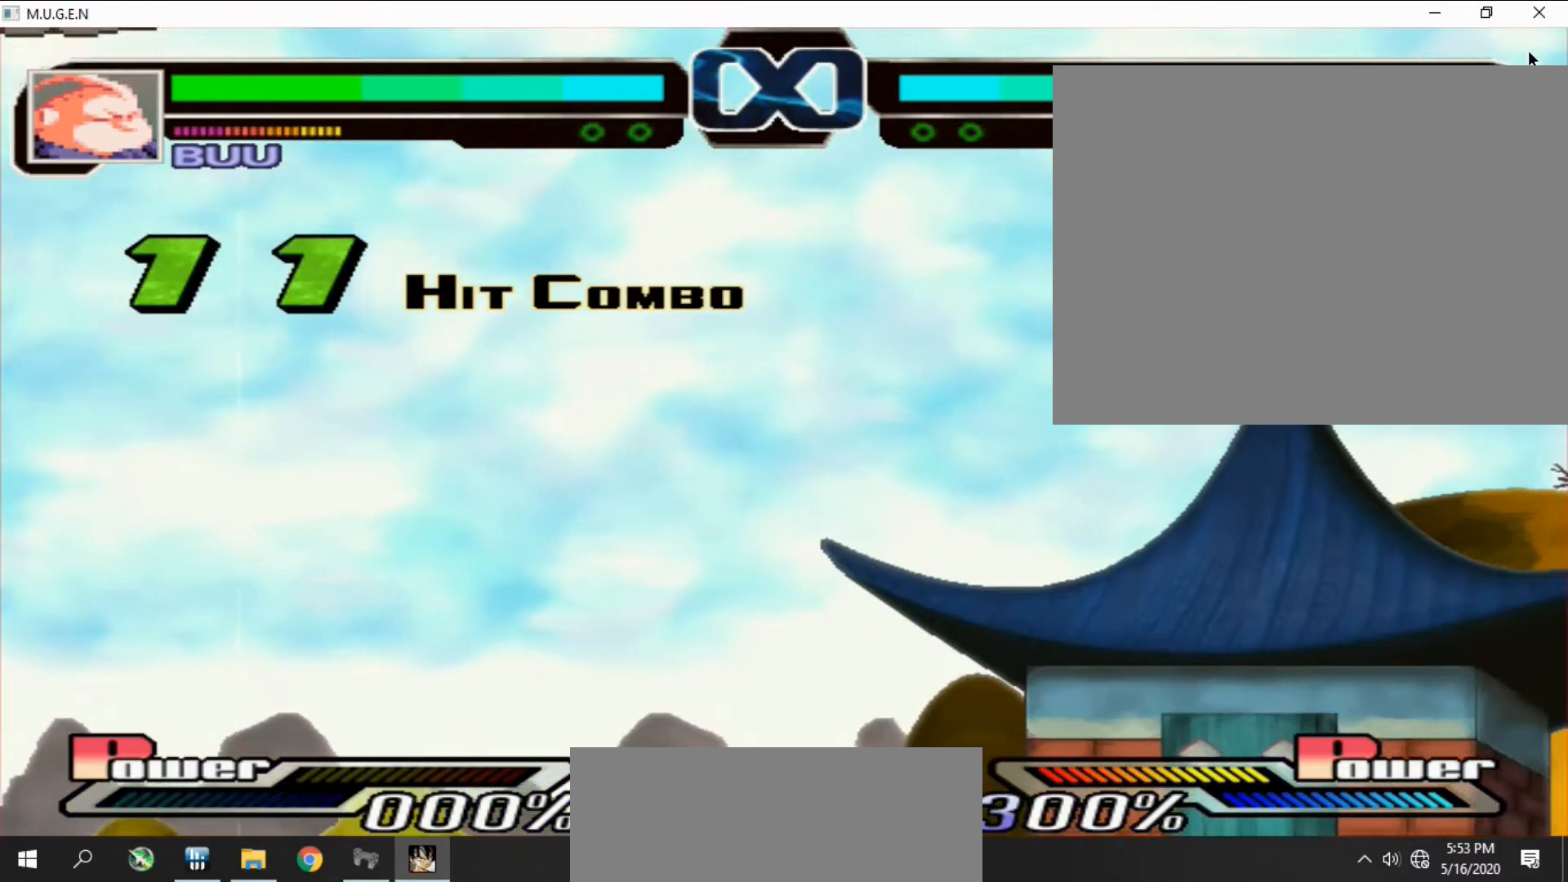
{"buttons": [], "events": [[333, "DPAD_RIGHT", "down"], [367, "DPAD_RIGHT", "up"], [400, "DPAD_RIGHT", "down"], [433, "DPAD_RIGHT", "up"], [467, "DPAD_RIGHT", "down"], [500, "DPAD_RIGHT", "up"]]}
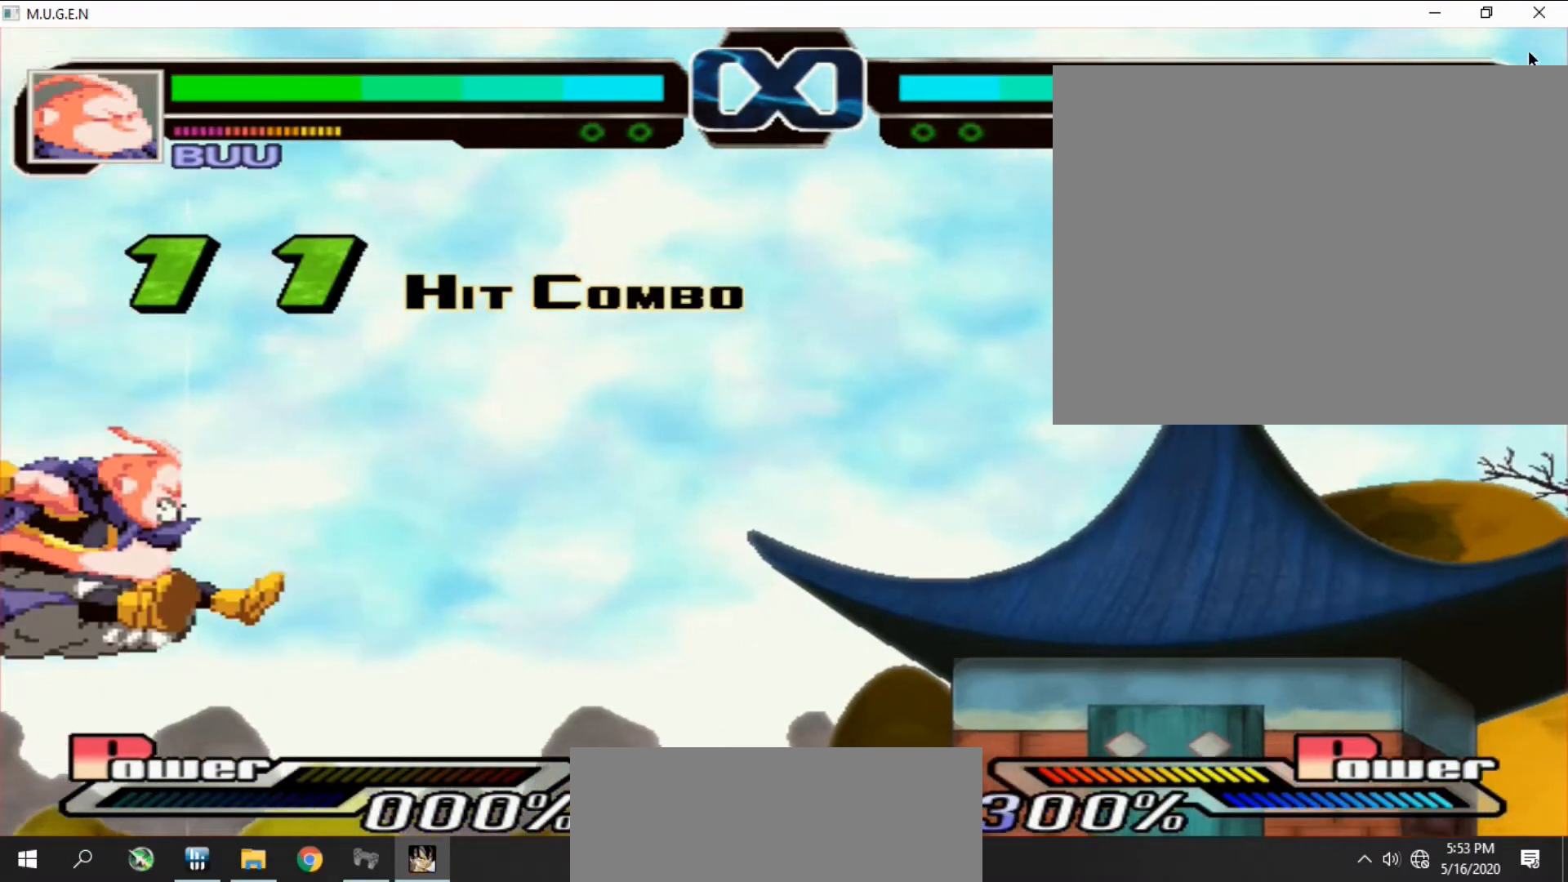
{"buttons": ["DPAD_RIGHT"], "events": [[33, "DPAD_RIGHT", "down"], [67, "DPAD_RIGHT", "up"], [100, "DPAD_RIGHT", "down"], [133, "DPAD_RIGHT", "up"], [167, "DPAD_RIGHT", "down"], [200, "DPAD_RIGHT", "up"], [233, "DPAD_RIGHT", "down"], [267, "DPAD_RIGHT", "up"], [300, "DPAD_RIGHT", "down"], [333, "DPAD_RIGHT", "up"], [367, "DPAD_RIGHT", "down"], [400, "DPAD_RIGHT", "up"], [433, "DPAD_RIGHT", "down"], [467, "DPAD_RIGHT", "up"], [500, "DPAD_RIGHT", "down"]]}
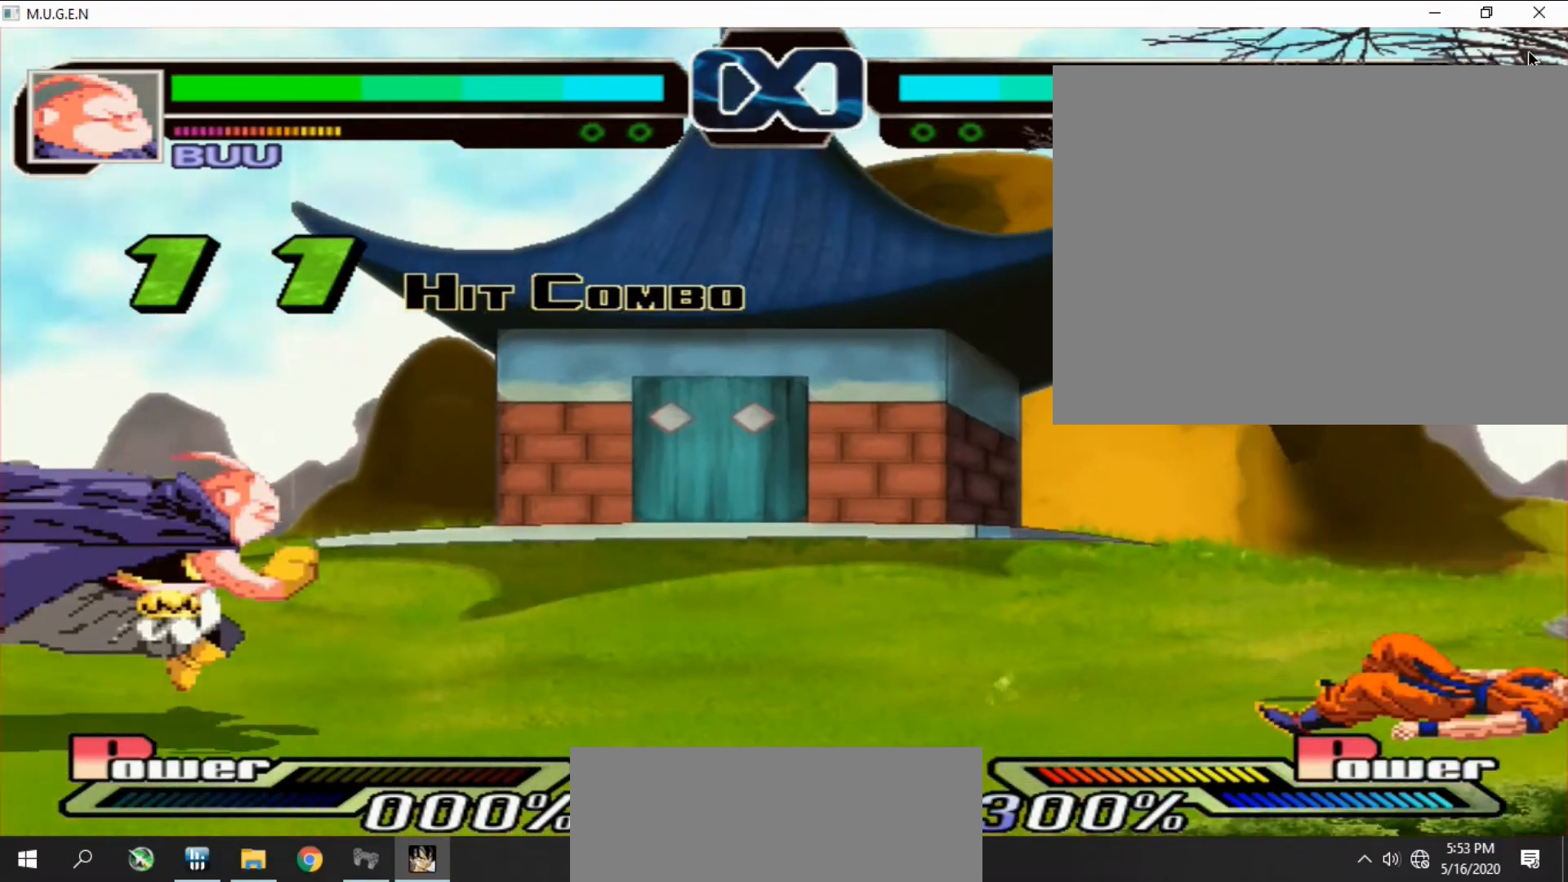
{"buttons": [], "events": [[33, "DPAD_RIGHT", "up"], [67, "DPAD_RIGHT", "down"], [100, "DPAD_RIGHT", "up"]]}
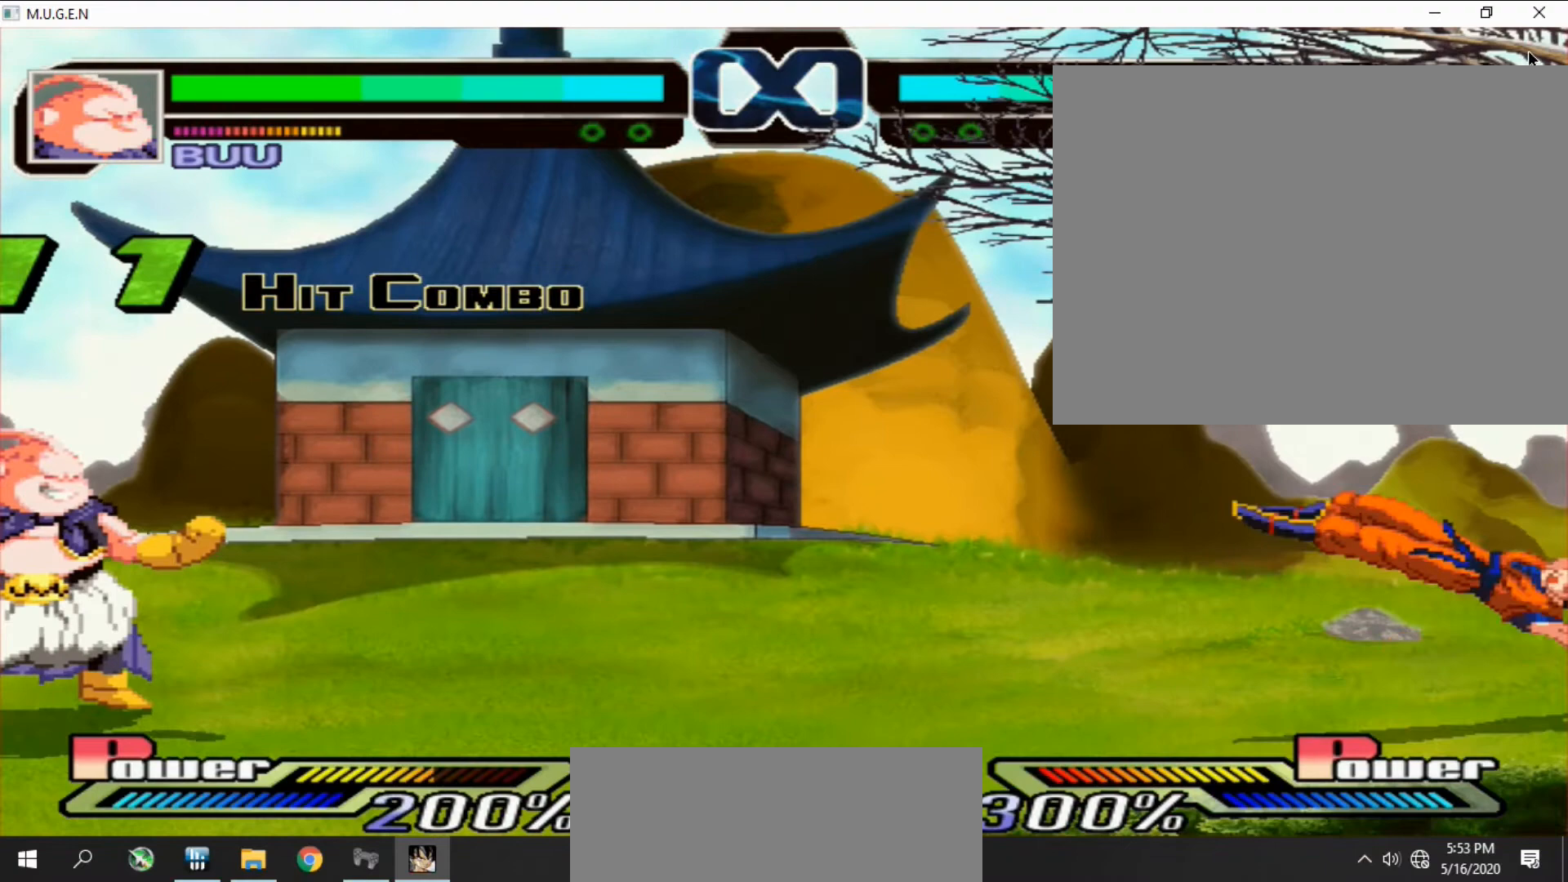
{"buttons": [], "events": [[200, "DPAD_RIGHT", "down"], [233, "DPAD_RIGHT", "up"], [267, "DPAD_RIGHT", "down"], [300, "DPAD_RIGHT", "up"], [333, "DPAD_RIGHT", "down"], [367, "DPAD_RIGHT", "up"], [400, "DPAD_RIGHT", "down"], [433, "DPAD_RIGHT", "up"]]}
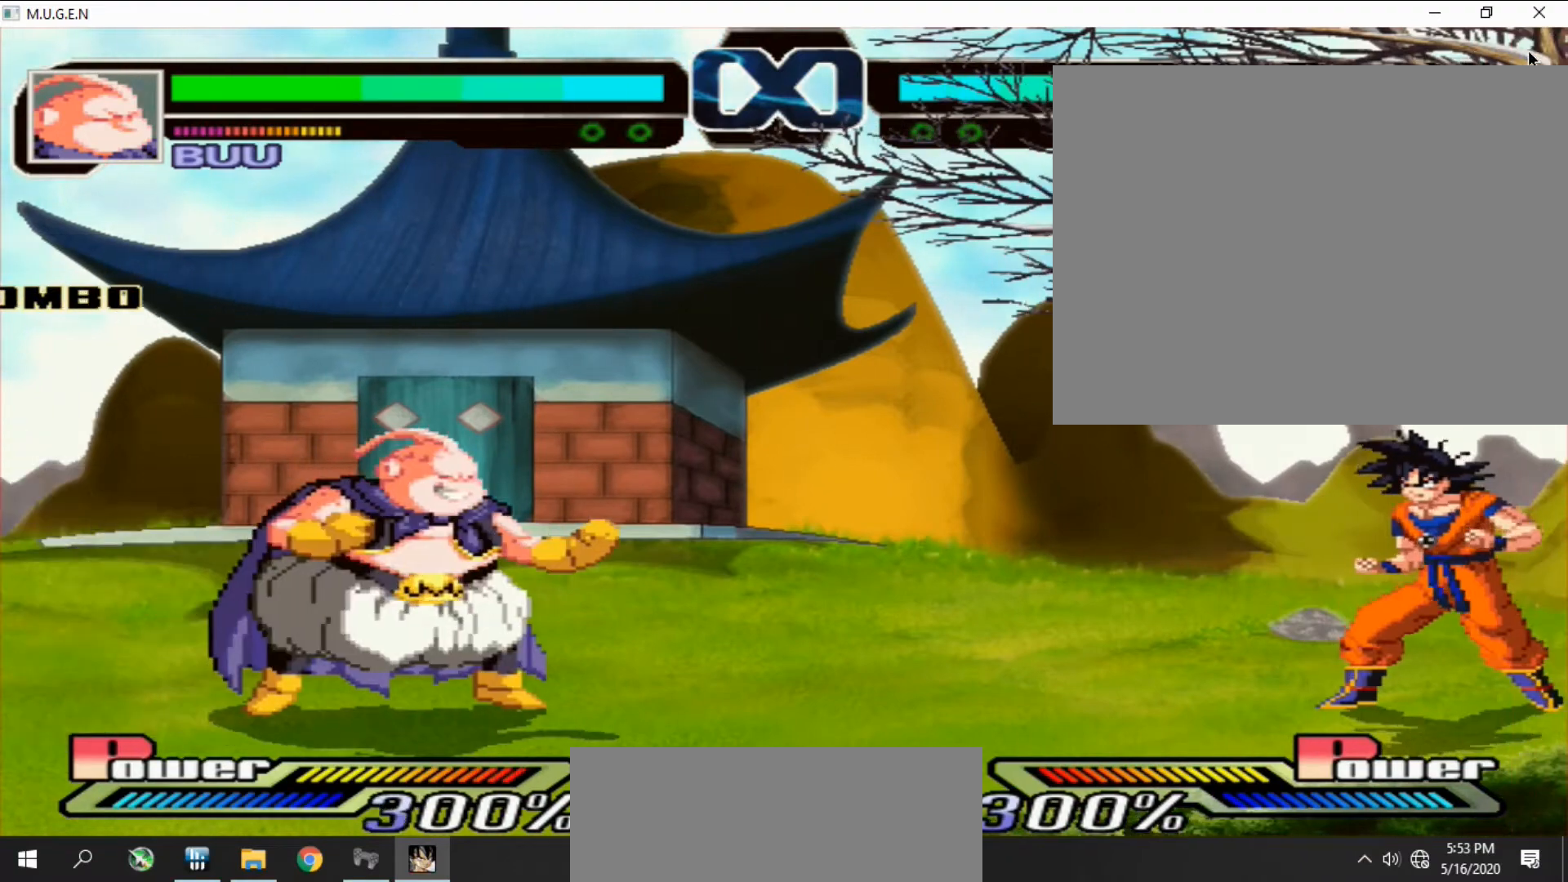
{"buttons": [], "events": []}
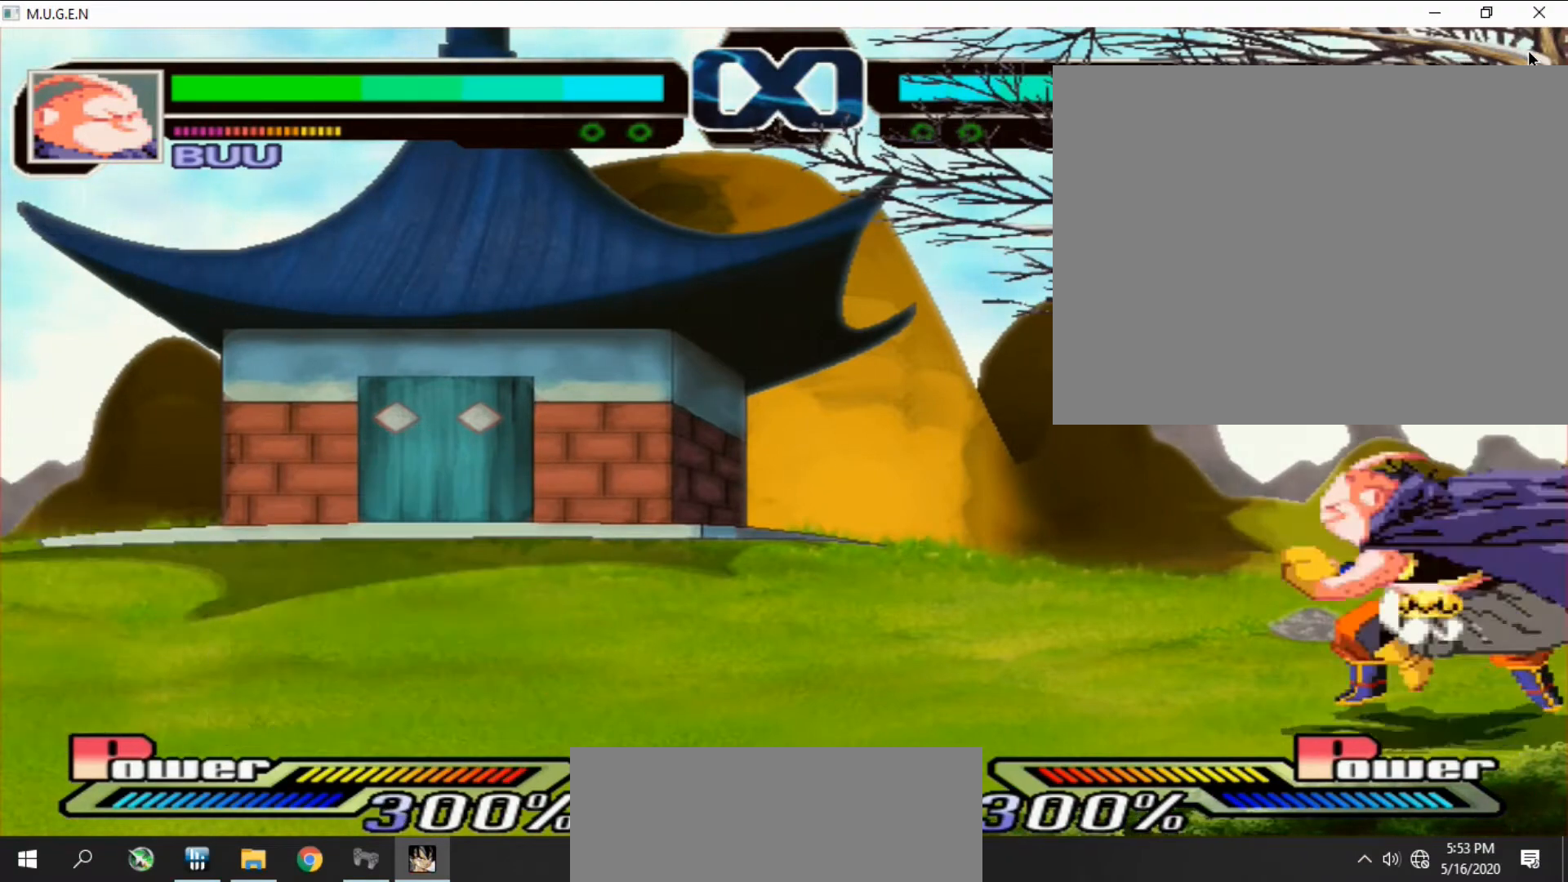
{"buttons": [], "events": []}
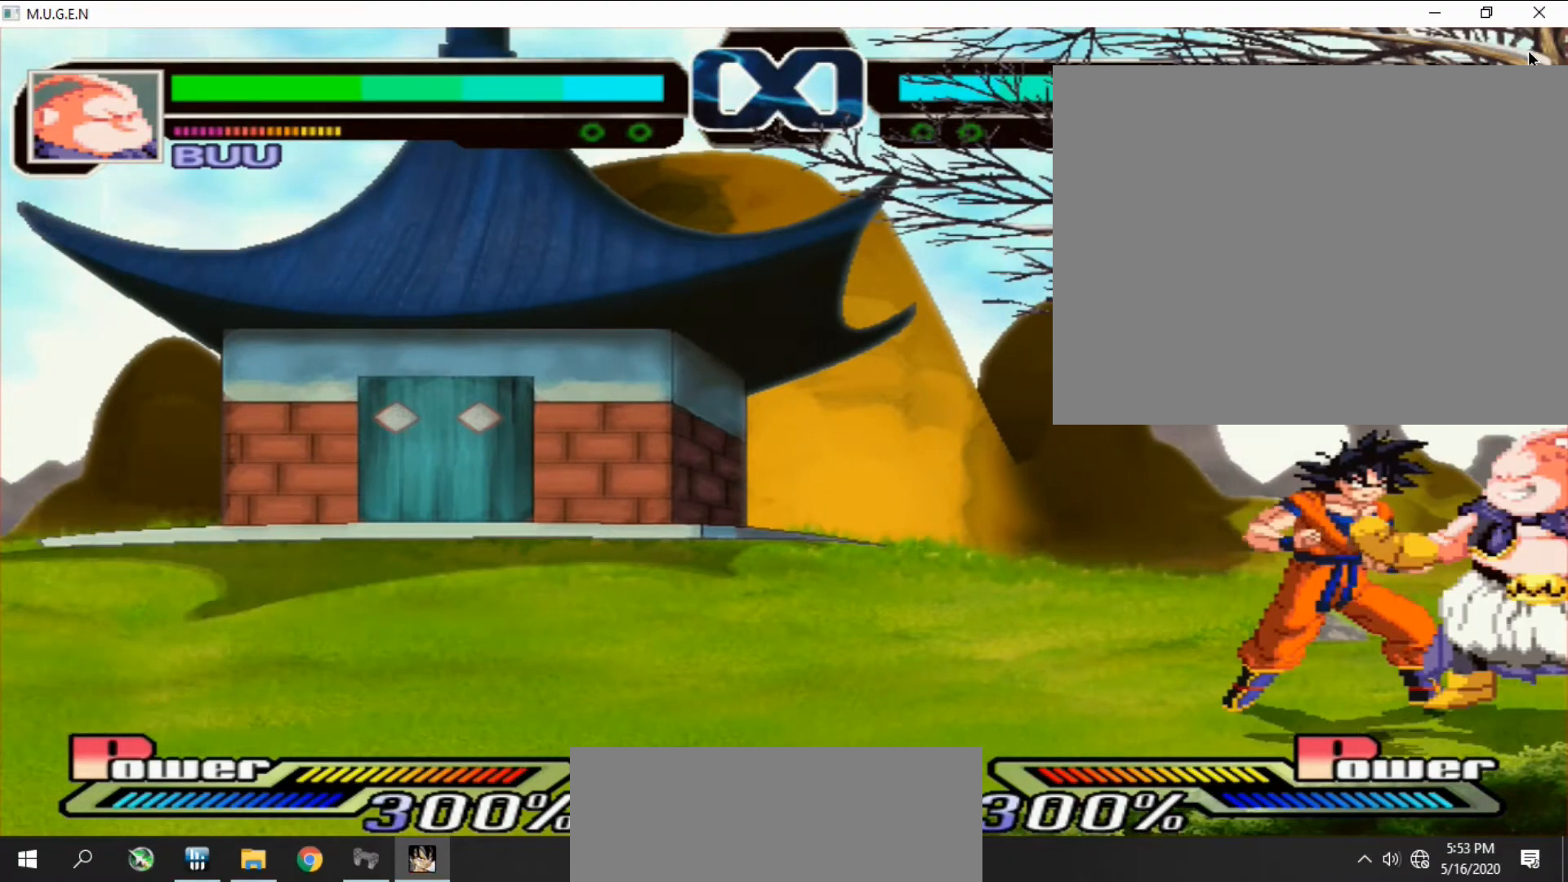
{"buttons": ["CROSS", "CIRCLE"], "events": [[433, "CIRCLE", "down"], [433, "CROSS", "down"], [433, "DPAD_LEFT", "down"], [467, "CIRCLE", "up"], [467, "CROSS", "up"], [467, "DPAD_LEFT", "up"], [500, "CIRCLE", "down"], [500, "CROSS", "down"]]}
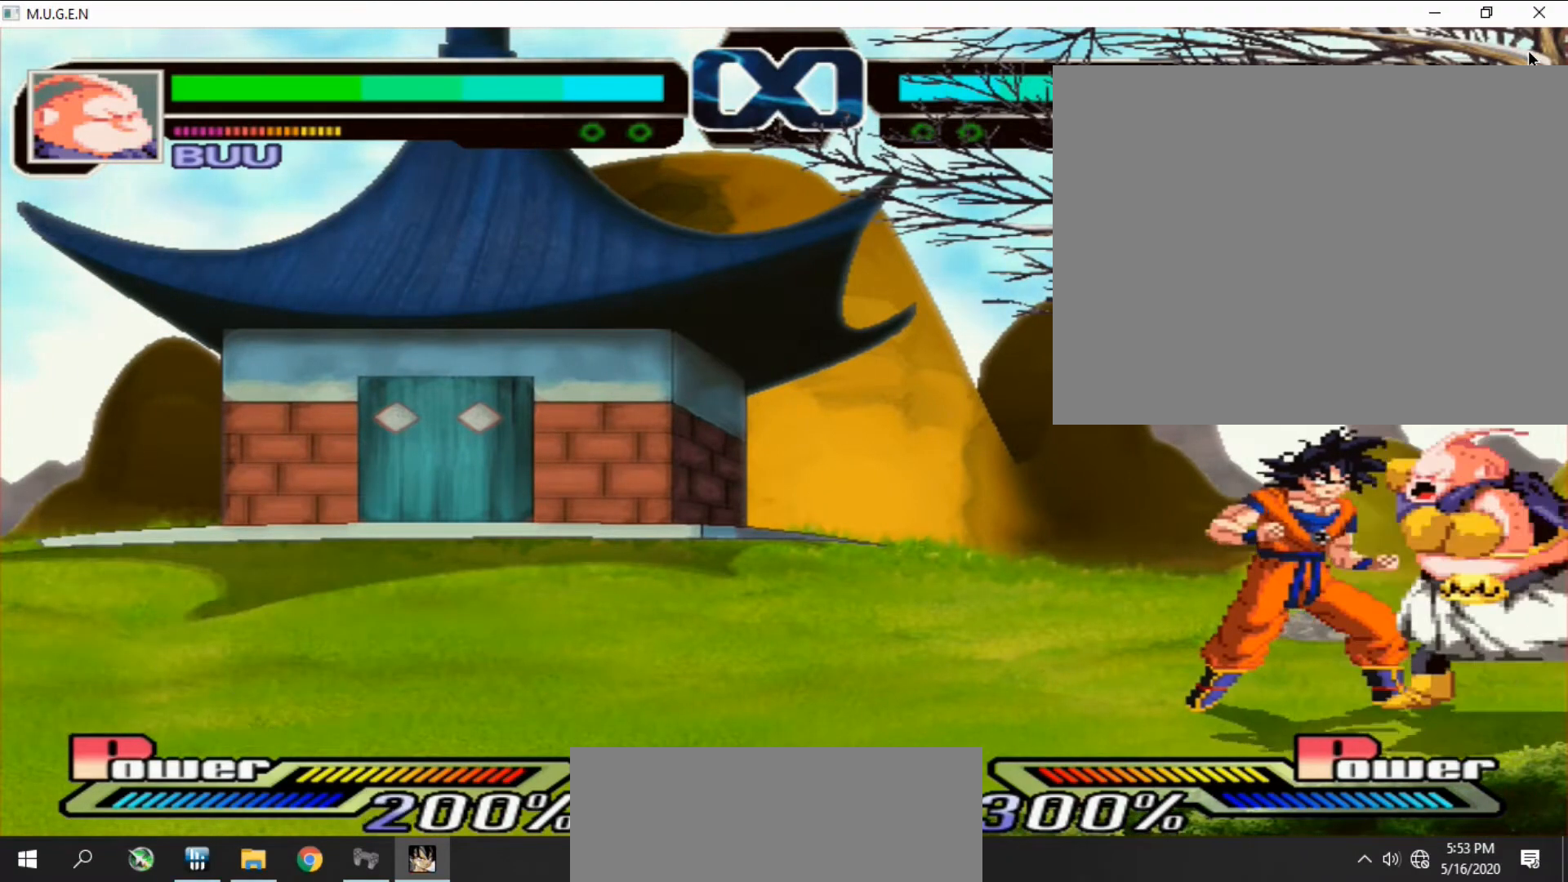
{"buttons": ["DPAD_RIGHT"]}
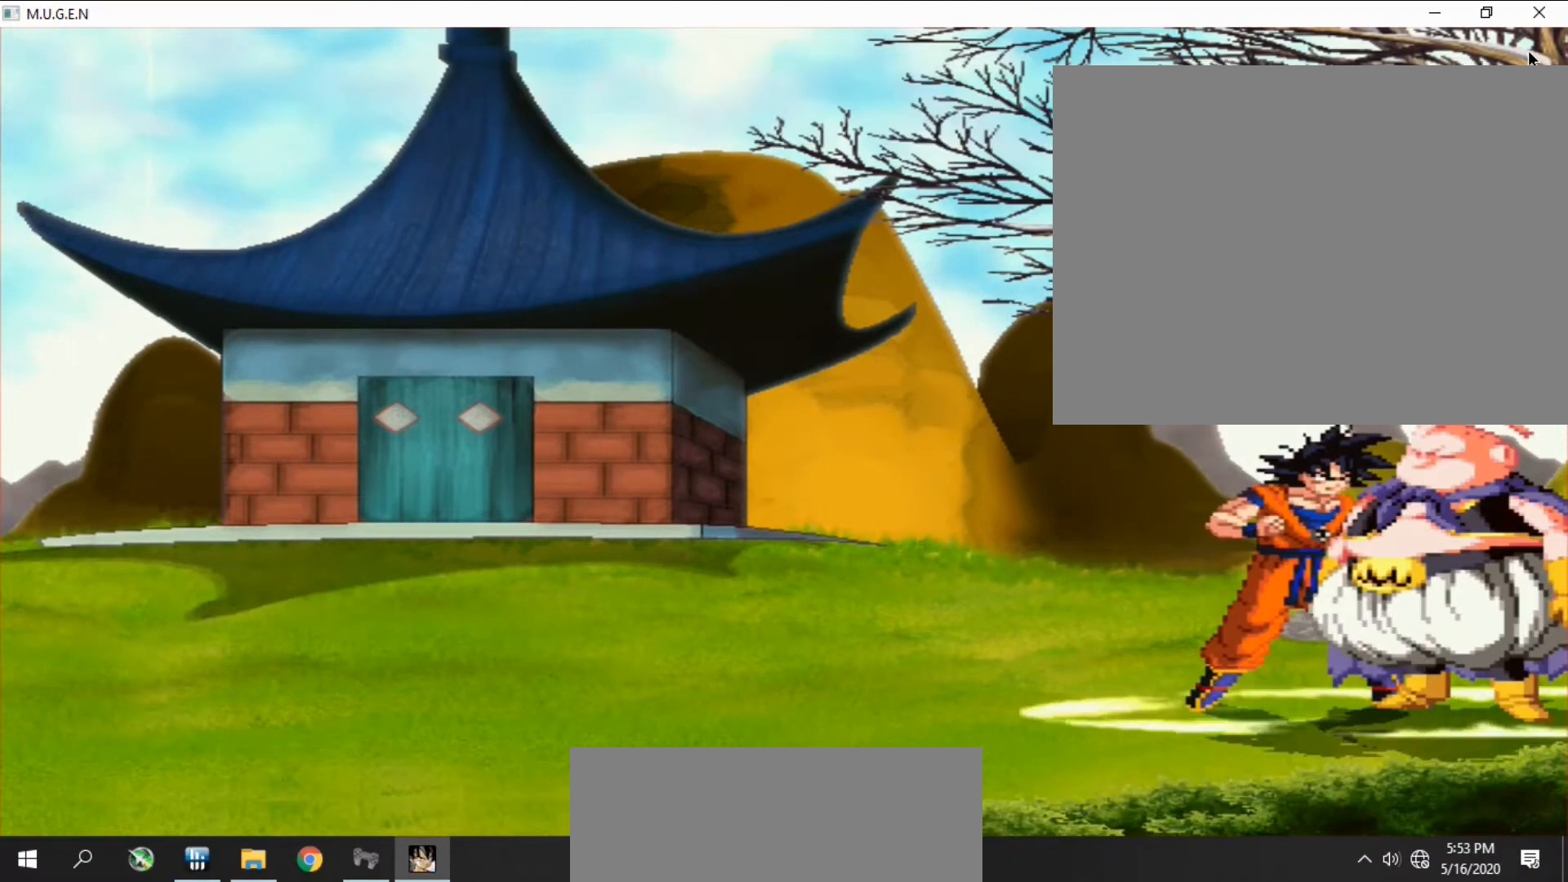
{"buttons": ["SQUARE", "DPAD_UP", "DPAD_LEFT"]}
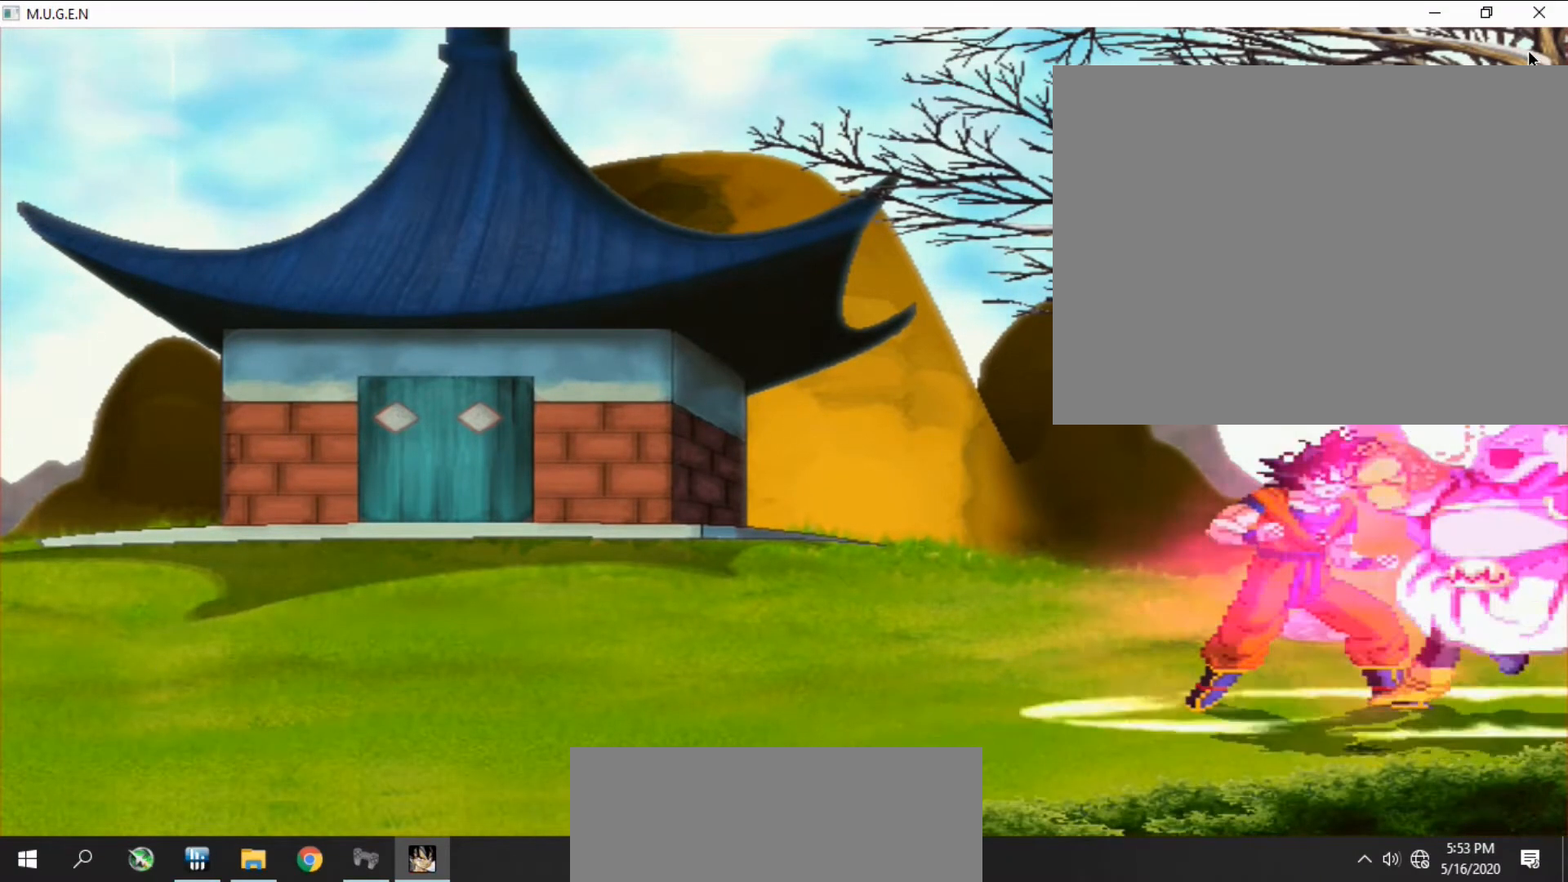
{"buttons": ["DPAD_DOWN", "DPAD_LEFT"]}
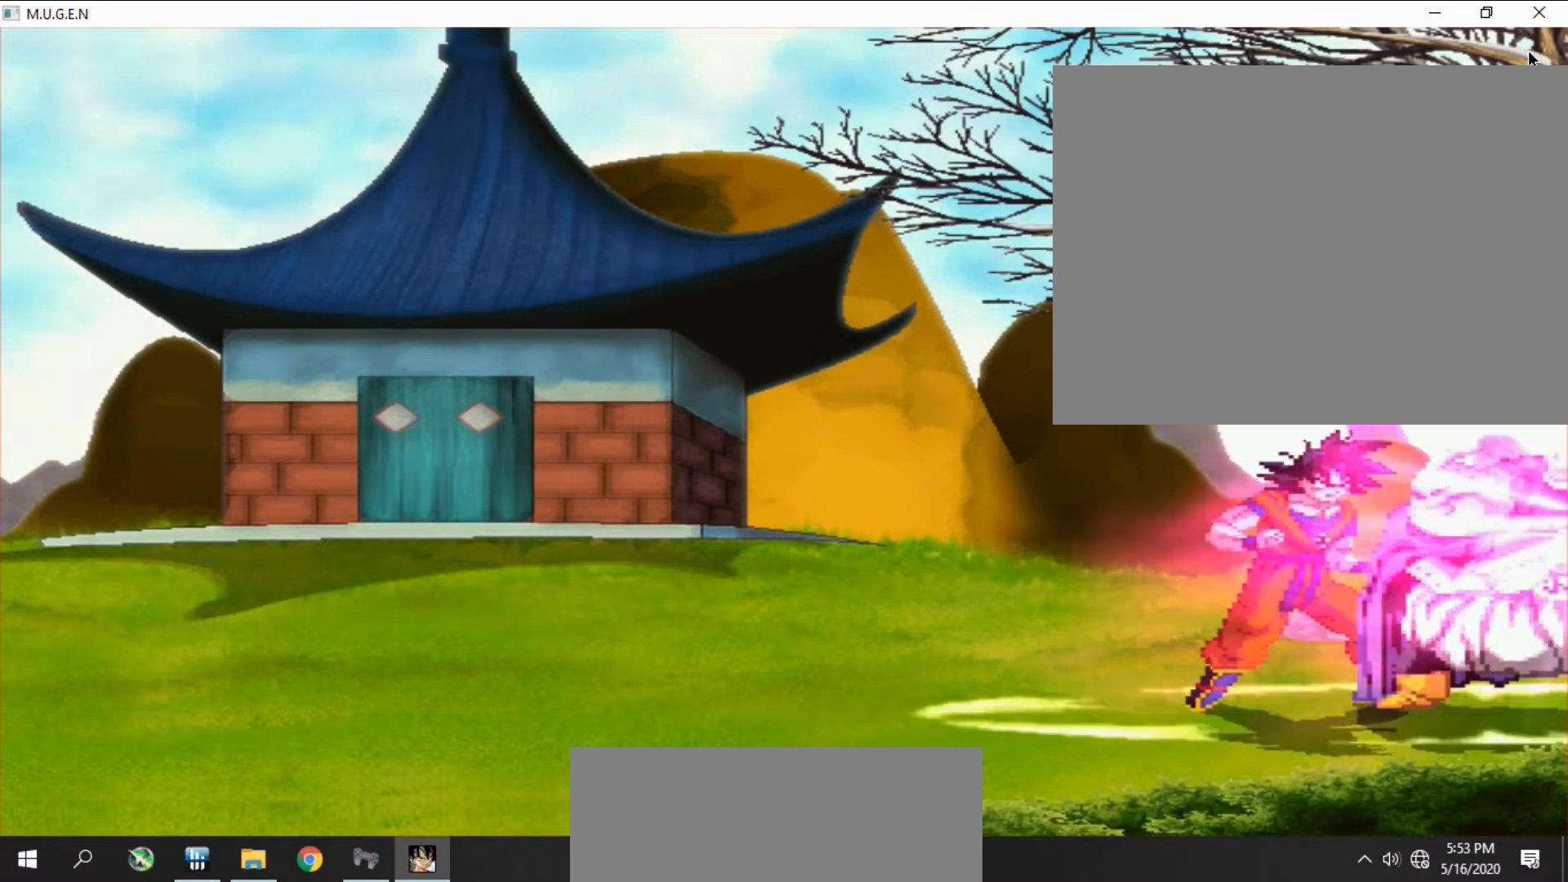
{"buttons": ["SQUARE", "DPAD_UP"]}
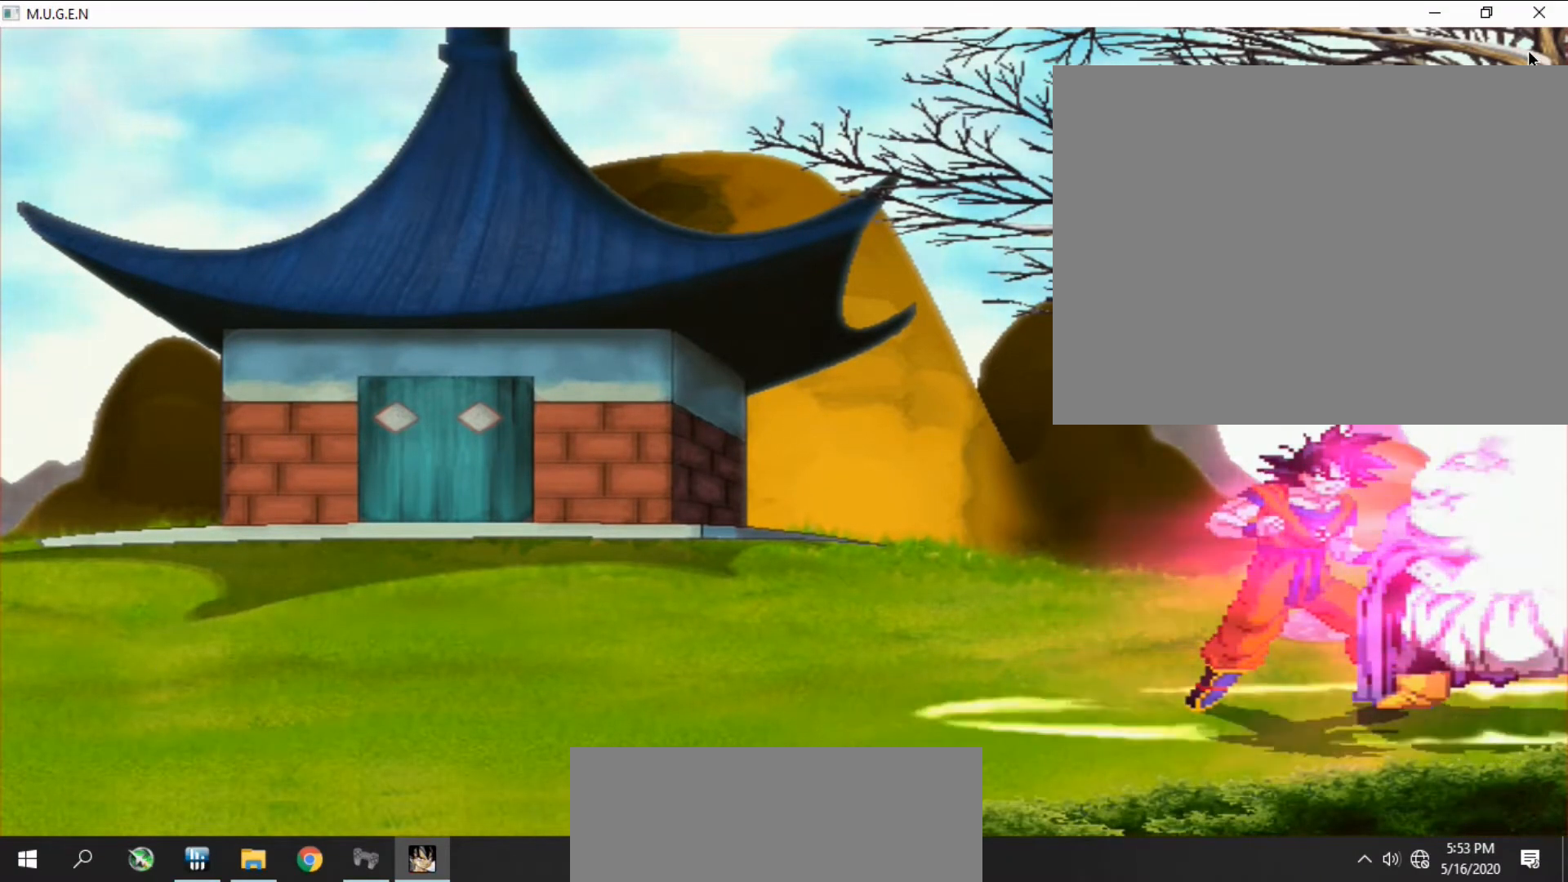
{"buttons": ["CIRCLE", "TRIANGLE"]}
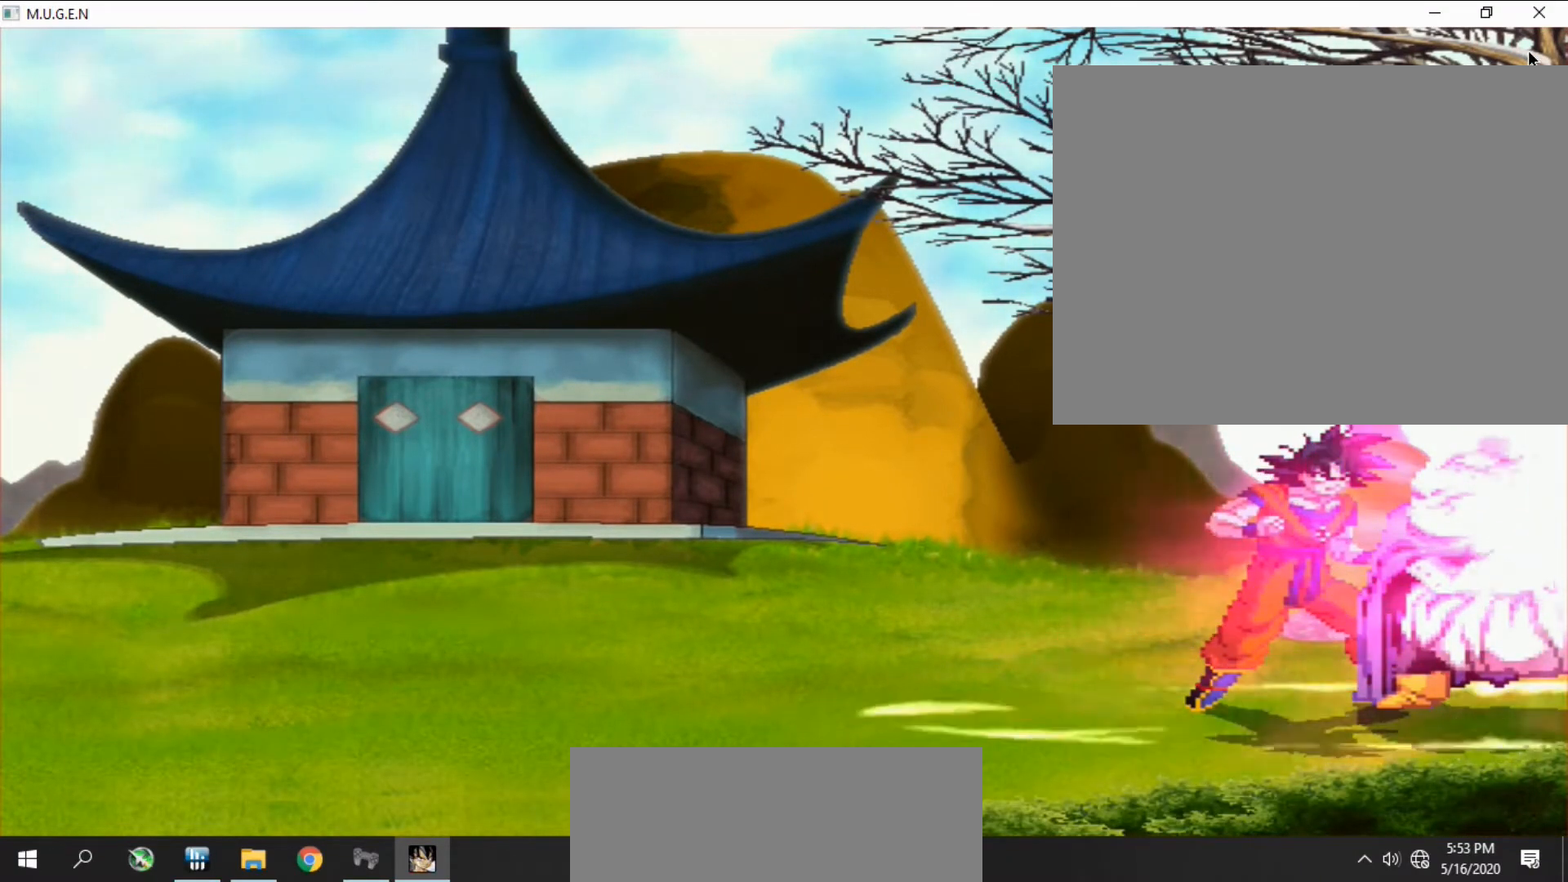
{"buttons": ["CROSS", "DPAD_UP"]}
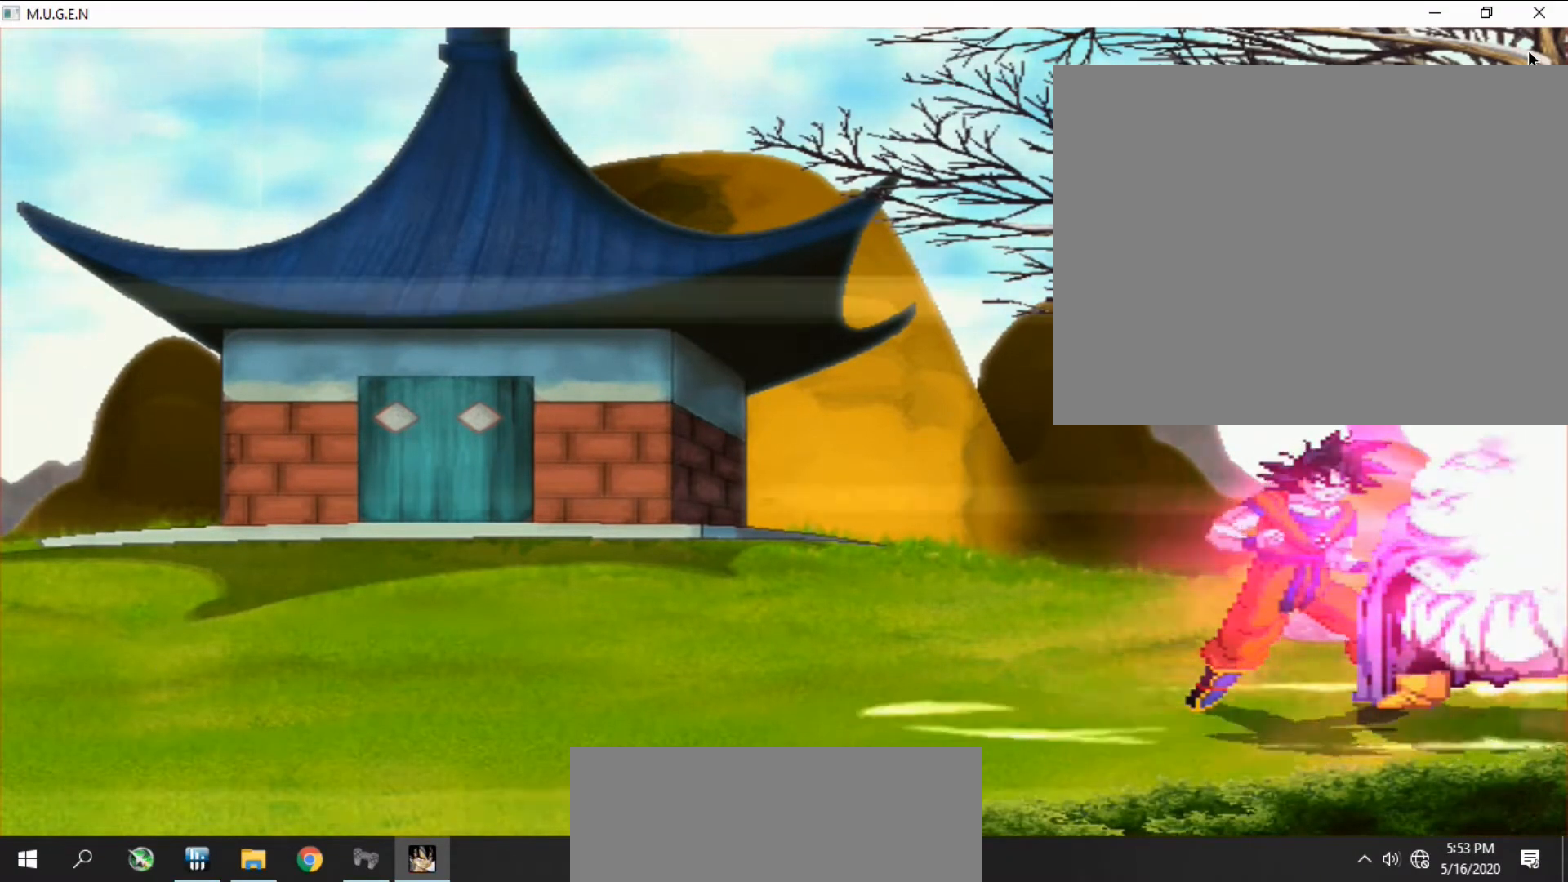
{"buttons": []}
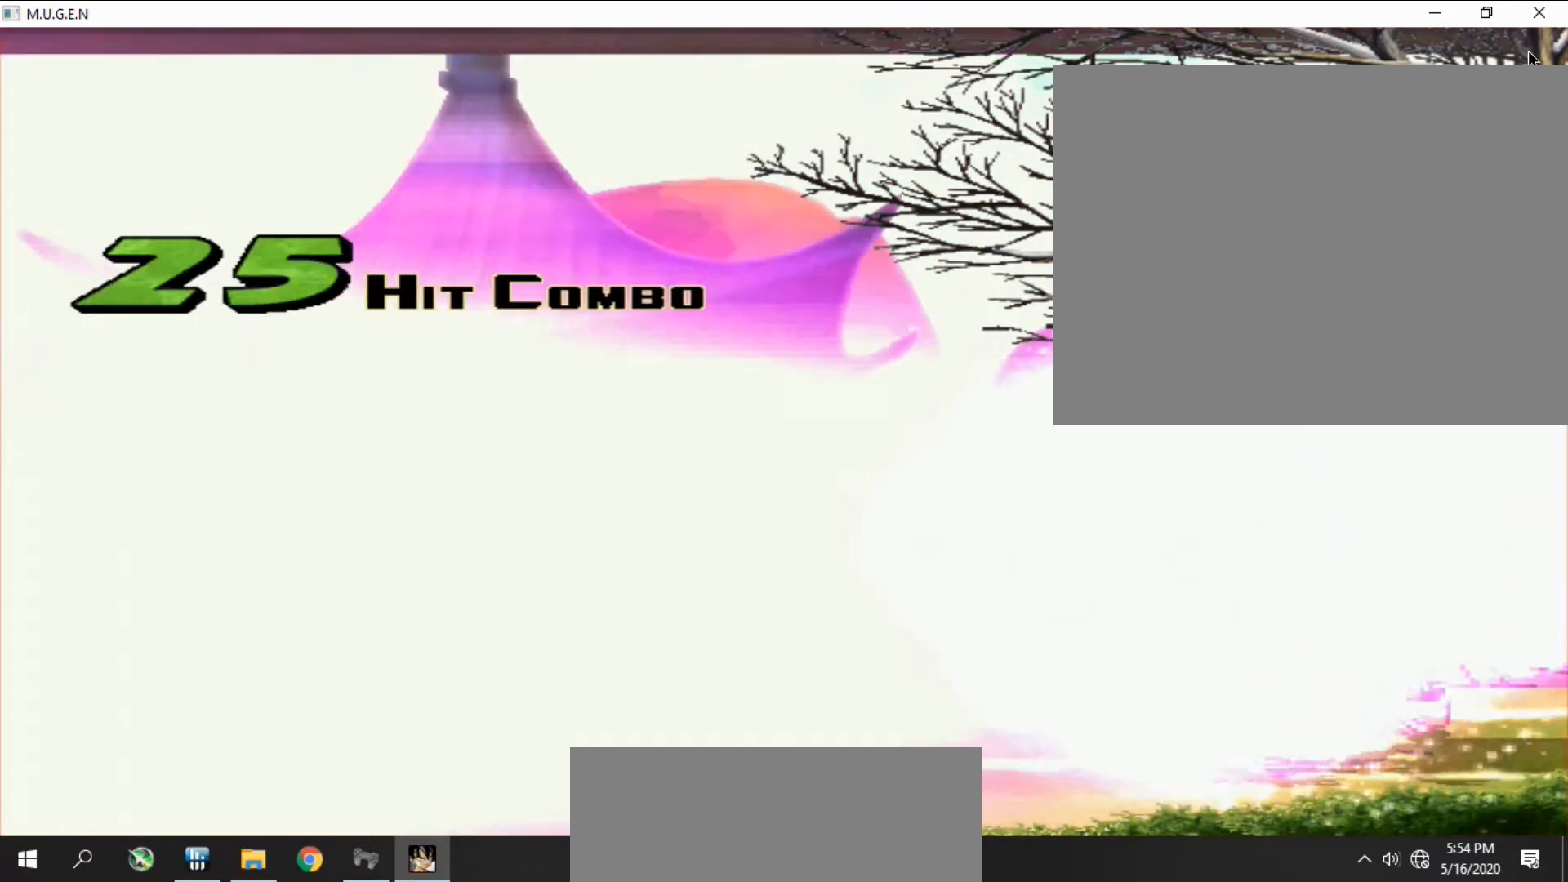
{"buttons": [], "events": [[33, "DPAD_LEFT", "down"], [67, "DPAD_LEFT", "up"], [133, "DPAD_LEFT", "down"], [133, "DPAD_UP", "down"], [167, "DPAD_LEFT", "up"], [167, "DPAD_UP", "up"], [233, "DPAD_UP", "down"], [267, "DPAD_UP", "up"], [333, "DPAD_UP", "down"], [400, "DPAD_UP", "up"], [467, "DPAD_UP", "down"], [500, "DPAD_UP", "up"]]}